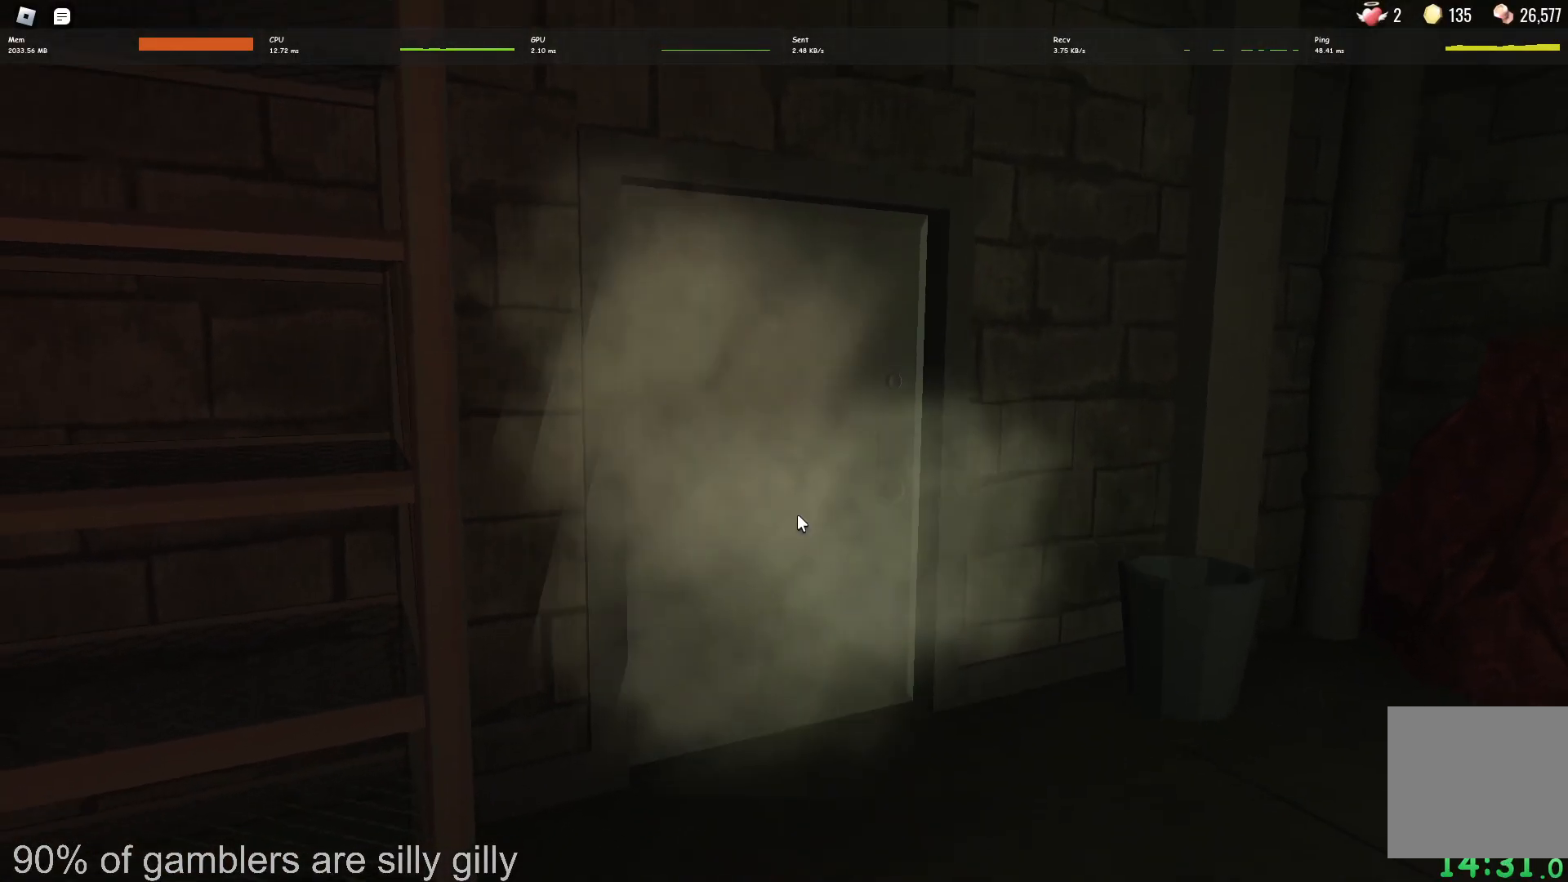
Gameplay with keyboard; each line is a JSON object with the keys held at the frame after it. "events" lists presses ("down") and releases ("up") of "a", "ctrl", "d", "e", "q", "s", "shift", "space" and "w" between this image and that frame as [ms after this image, input, new state], when the widget could be followed in between. No other keys are recorded. Mouse input is not recorded.
{"keys": ["w"], "events": [[467, "w", "down"]]}
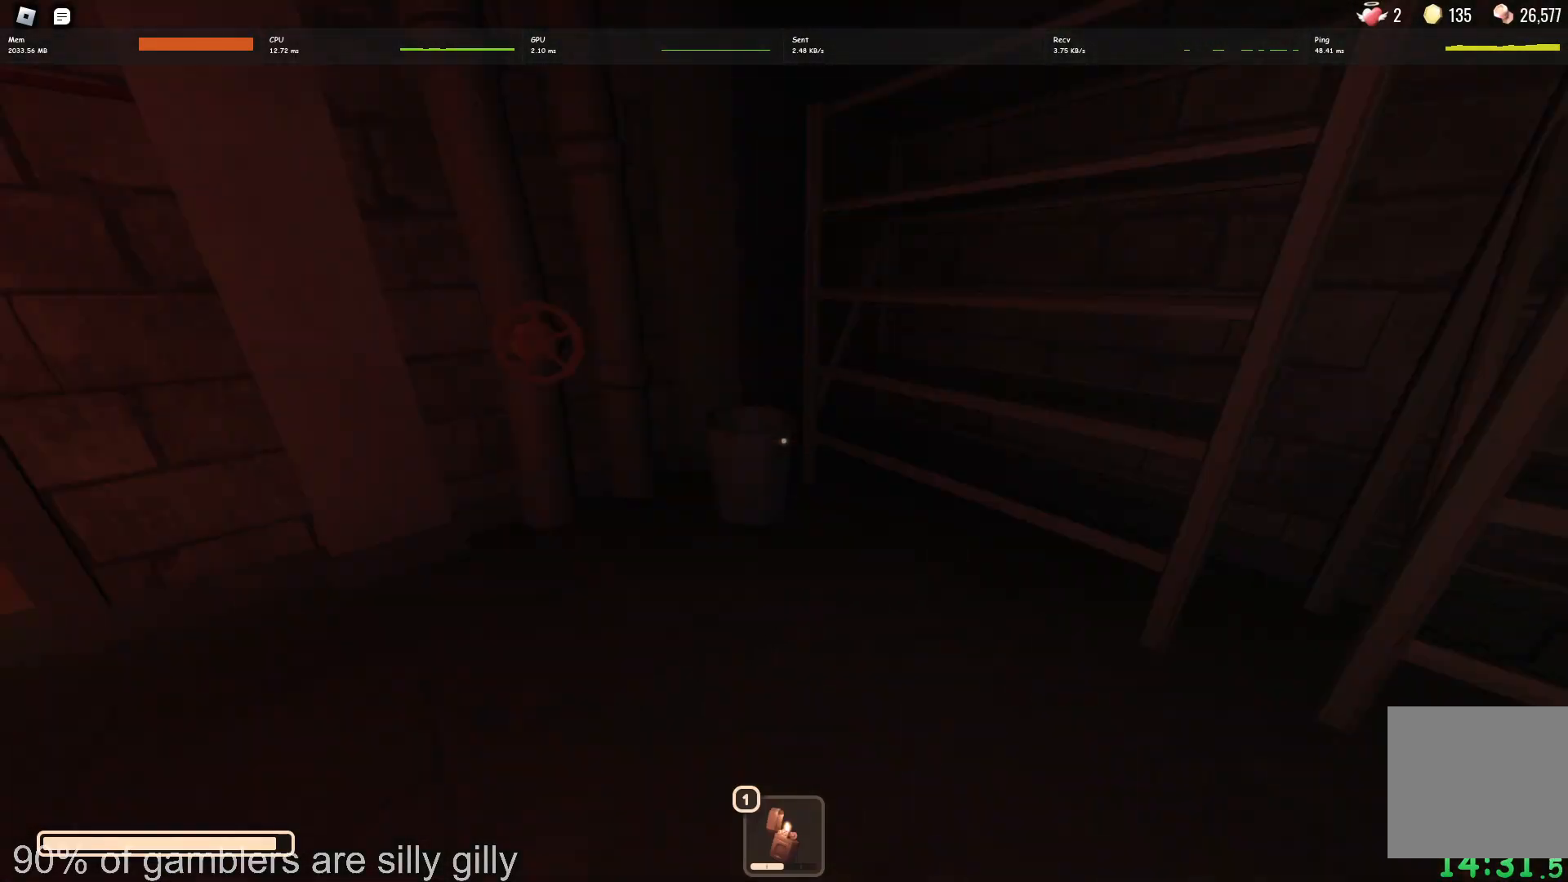
{"keys": ["w"], "events": []}
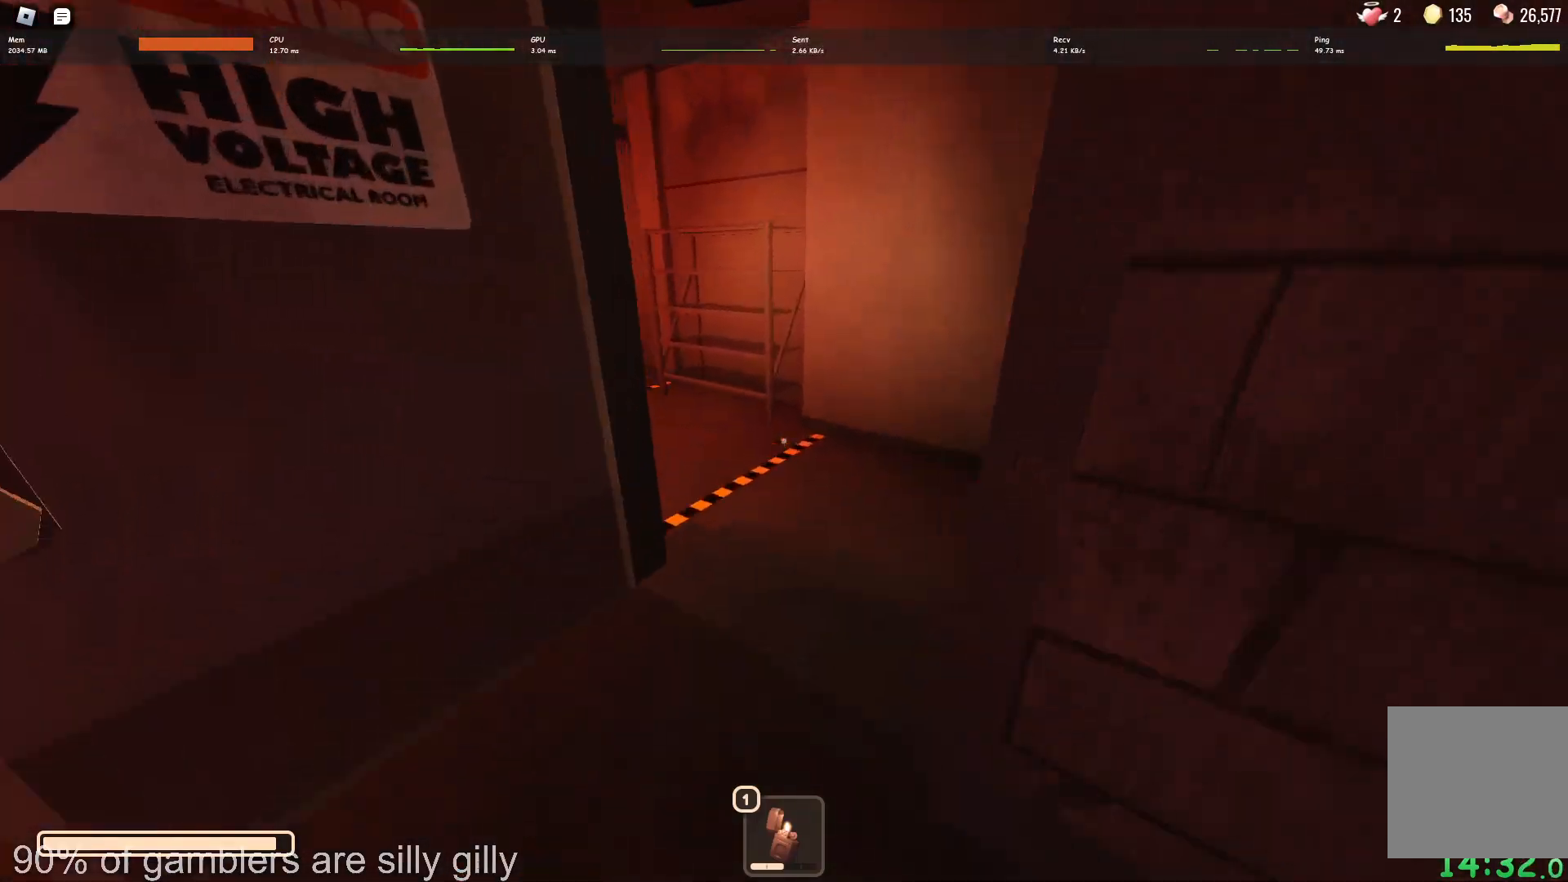
{"keys": ["w"], "events": []}
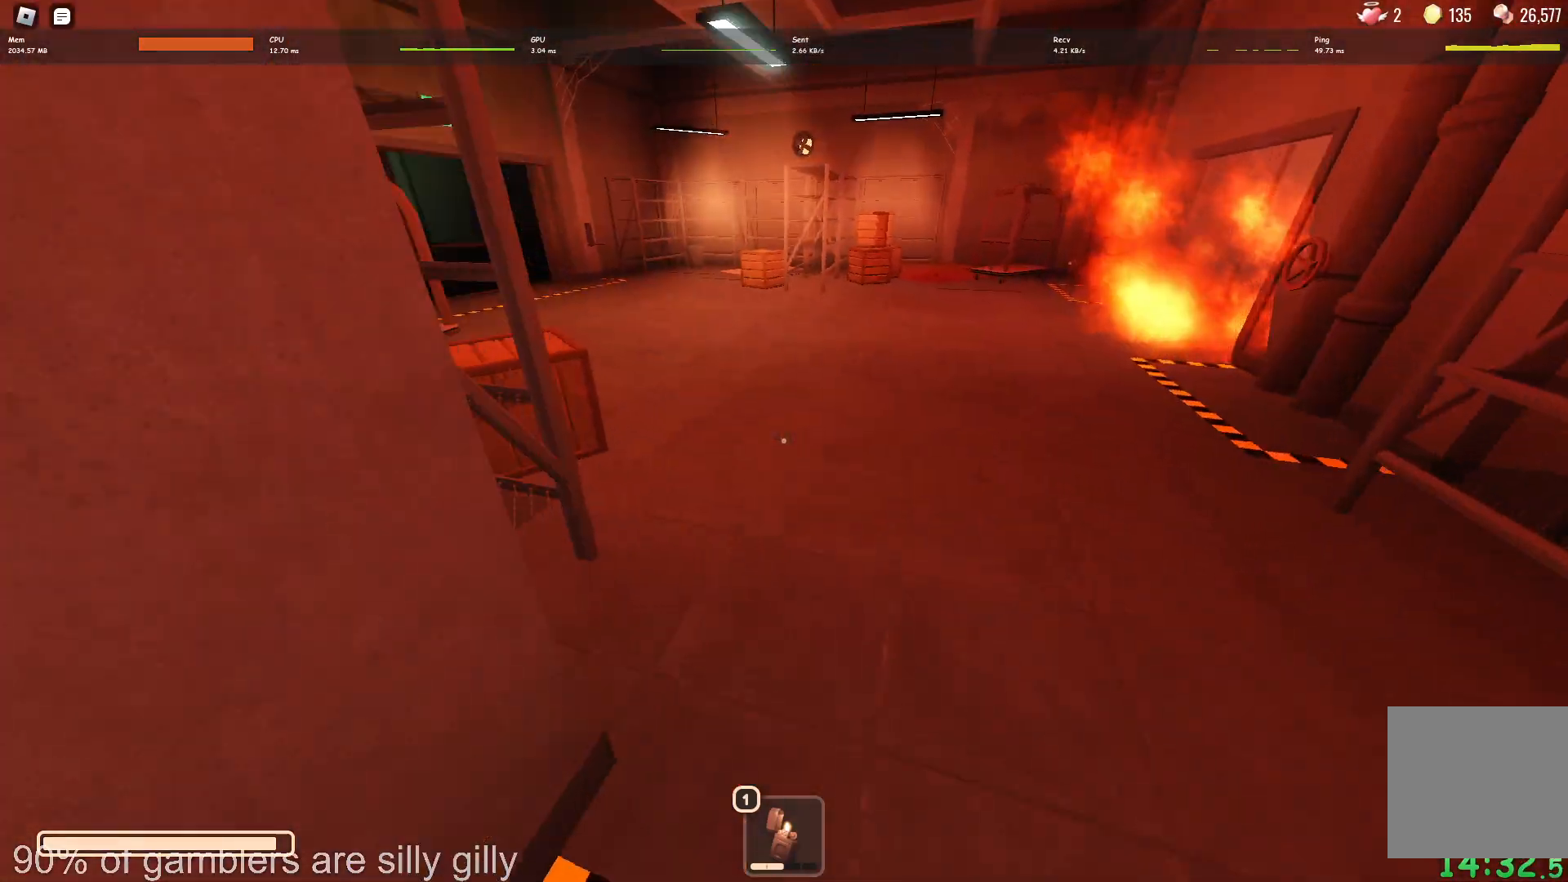
{"keys": ["w"], "events": []}
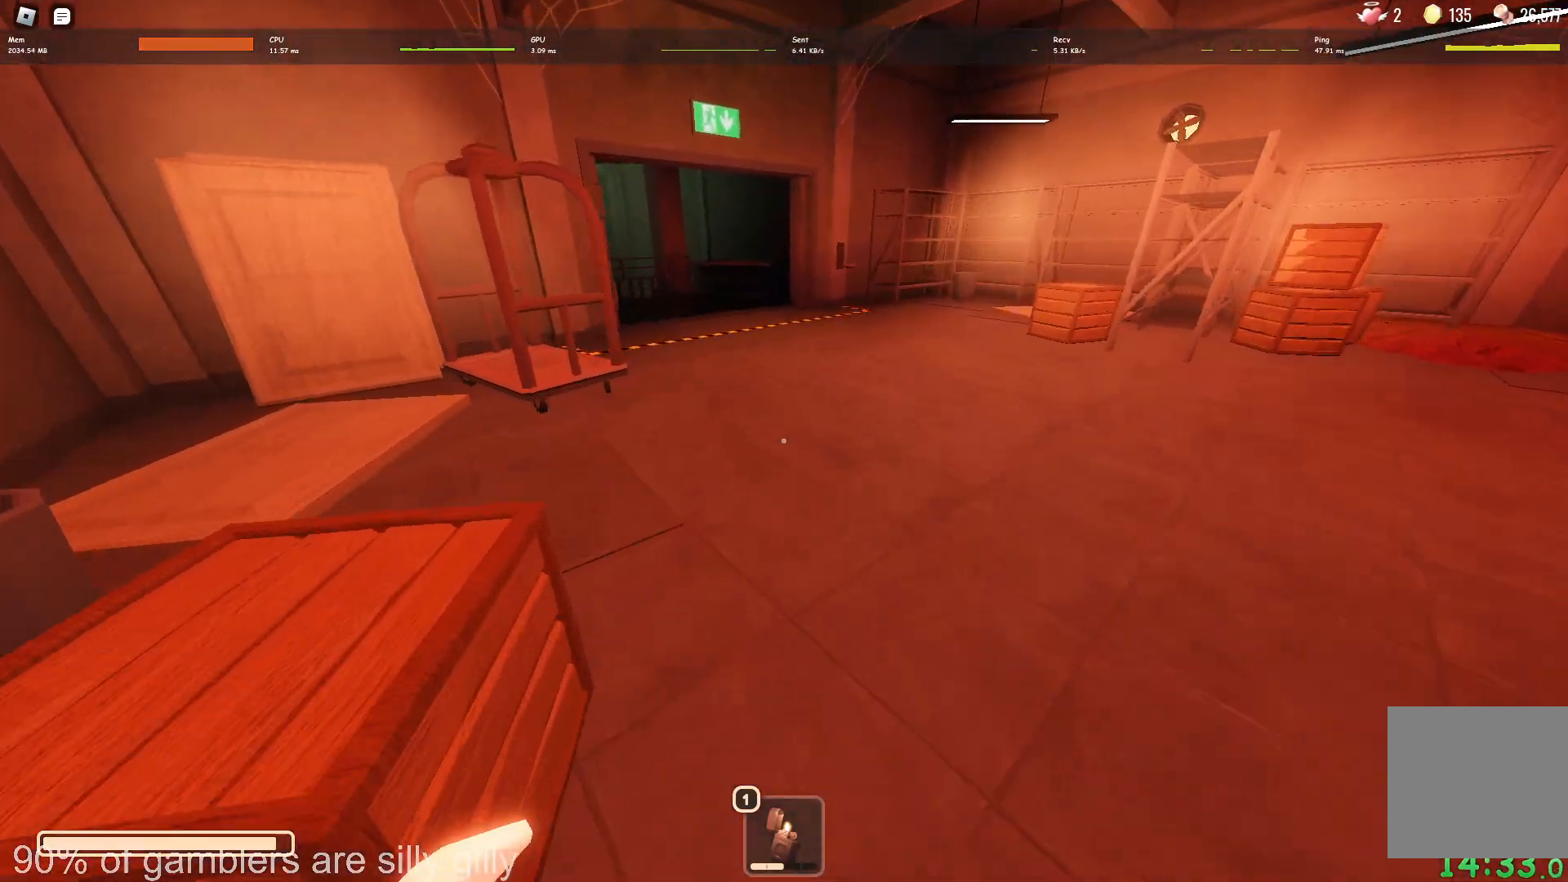
{"keys": ["w"], "events": []}
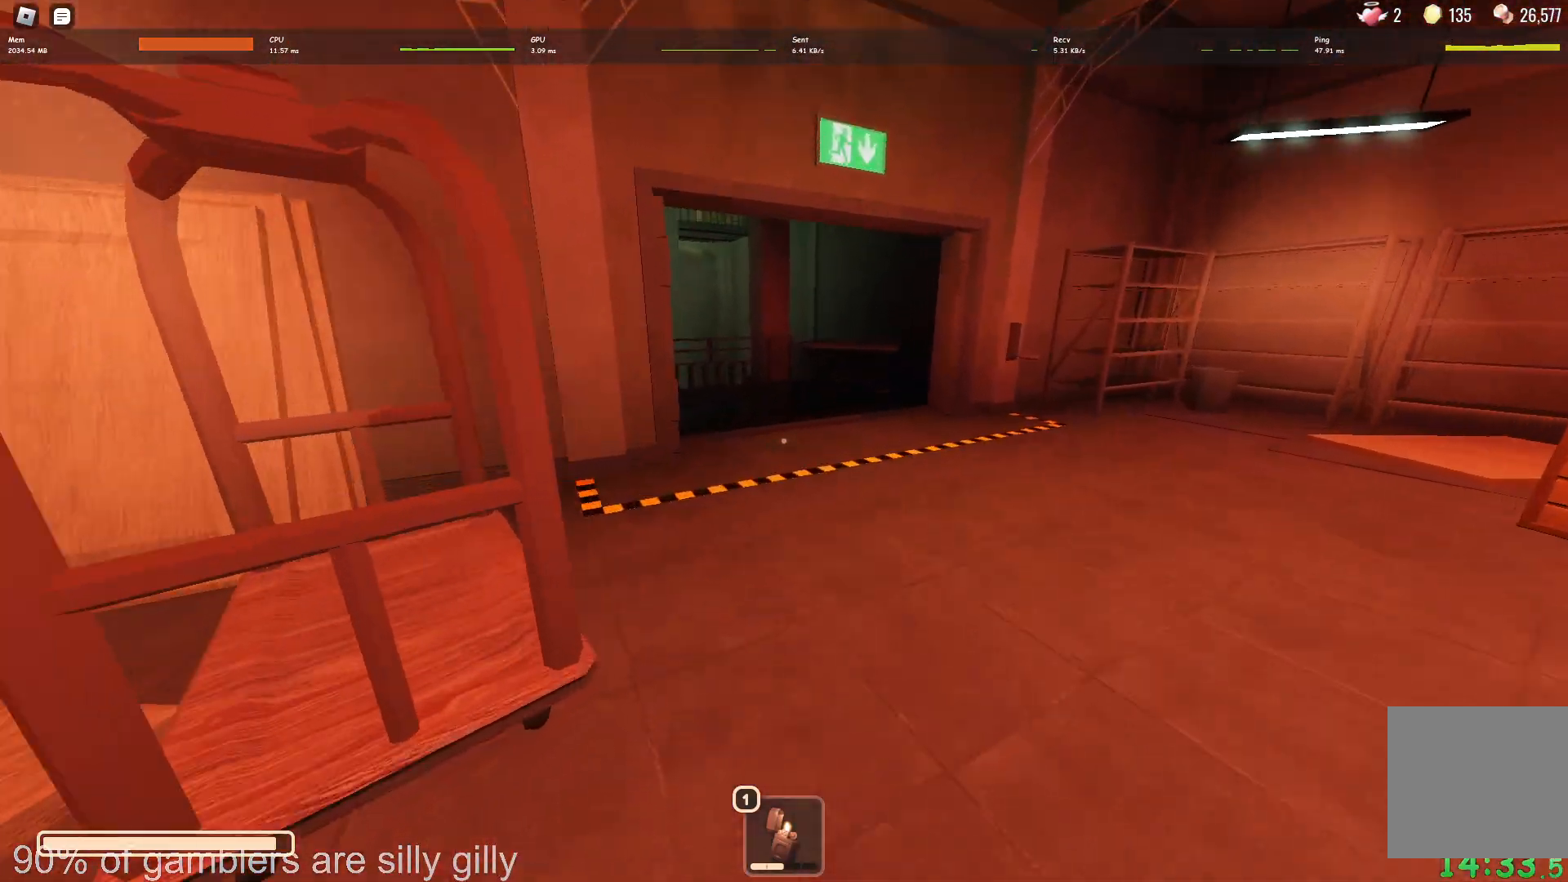
{"keys": ["w"], "events": []}
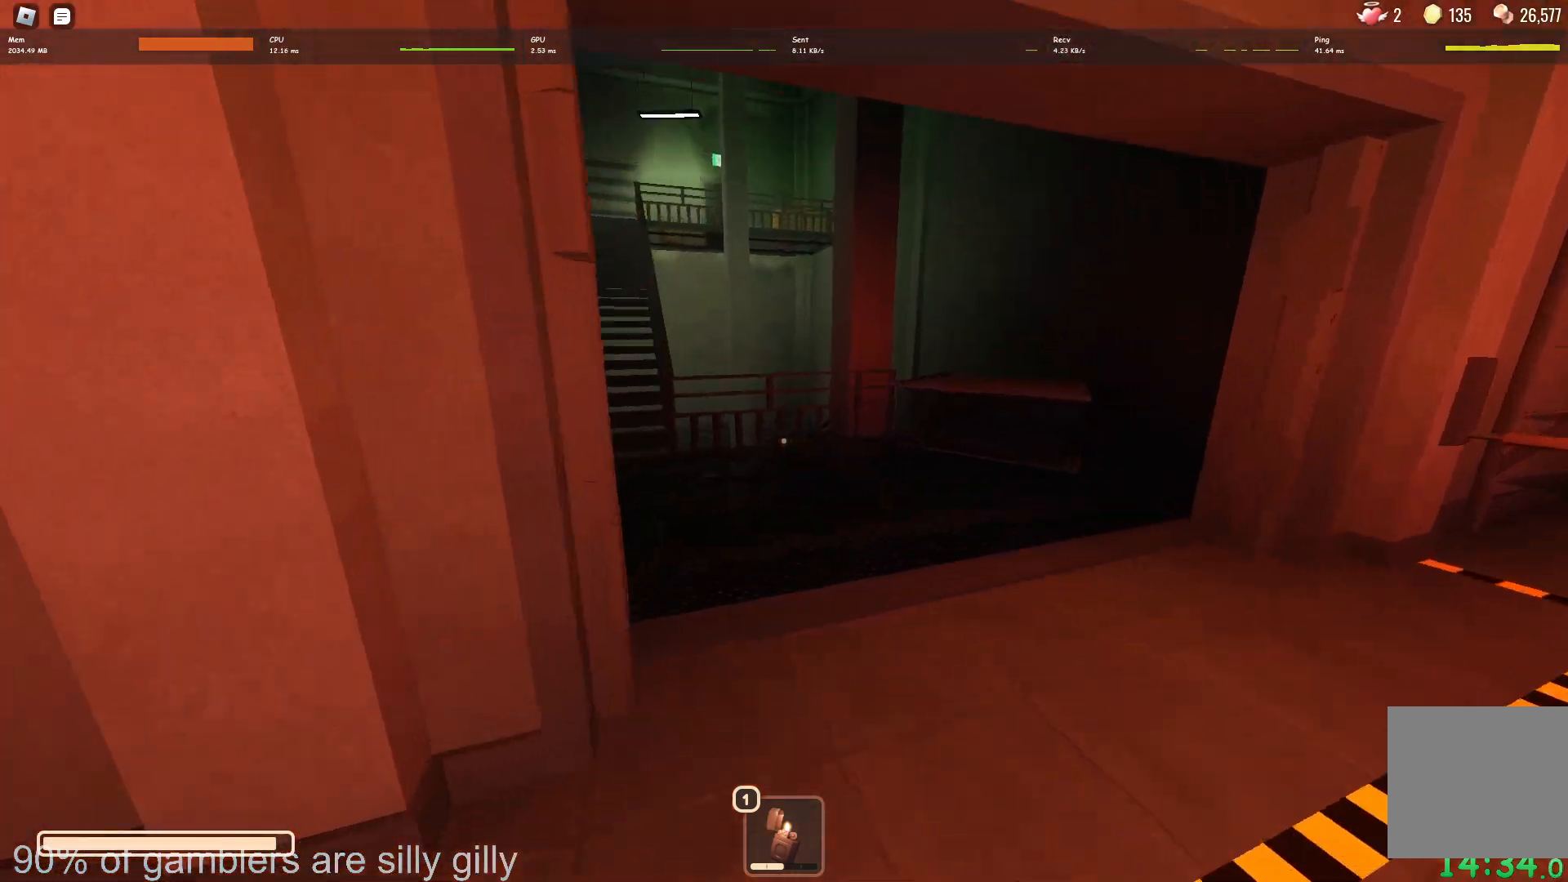
{"keys": ["w"], "events": []}
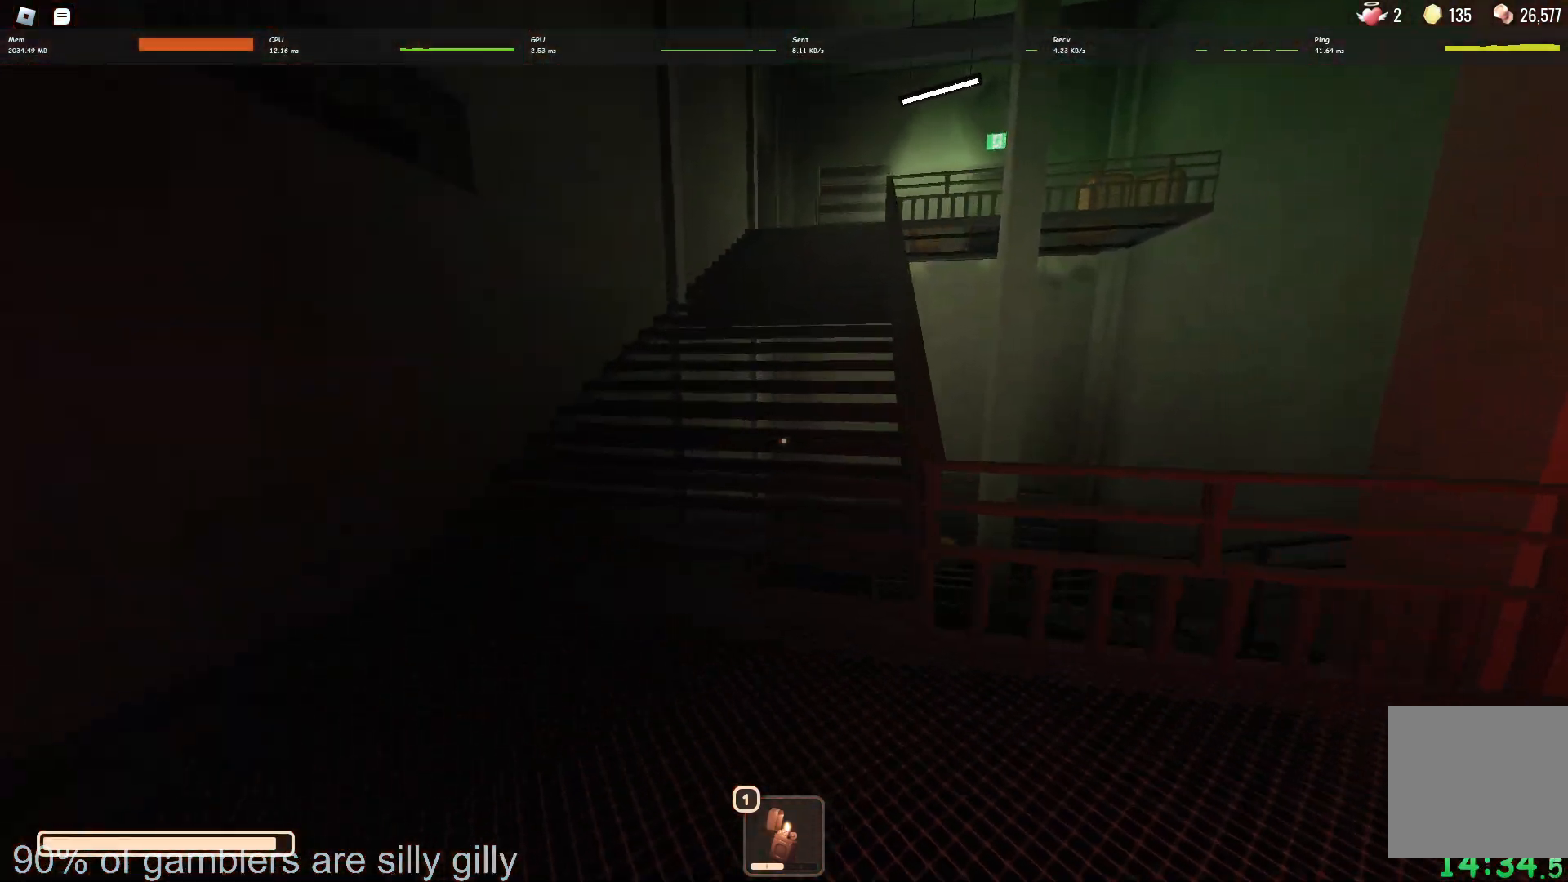
{"keys": ["w"], "events": []}
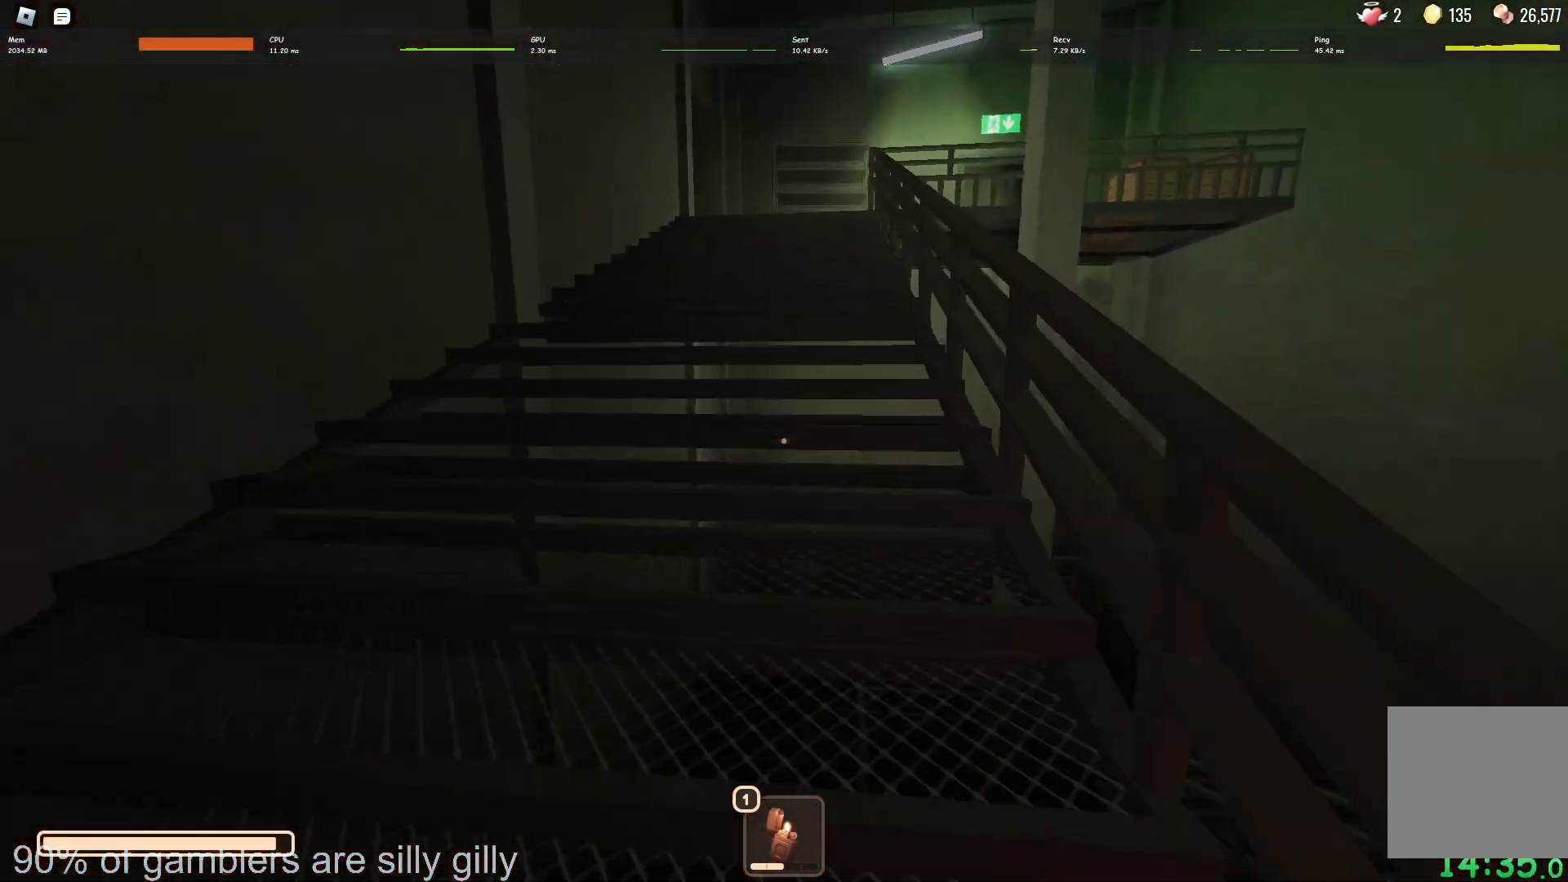
{"keys": ["w"], "events": []}
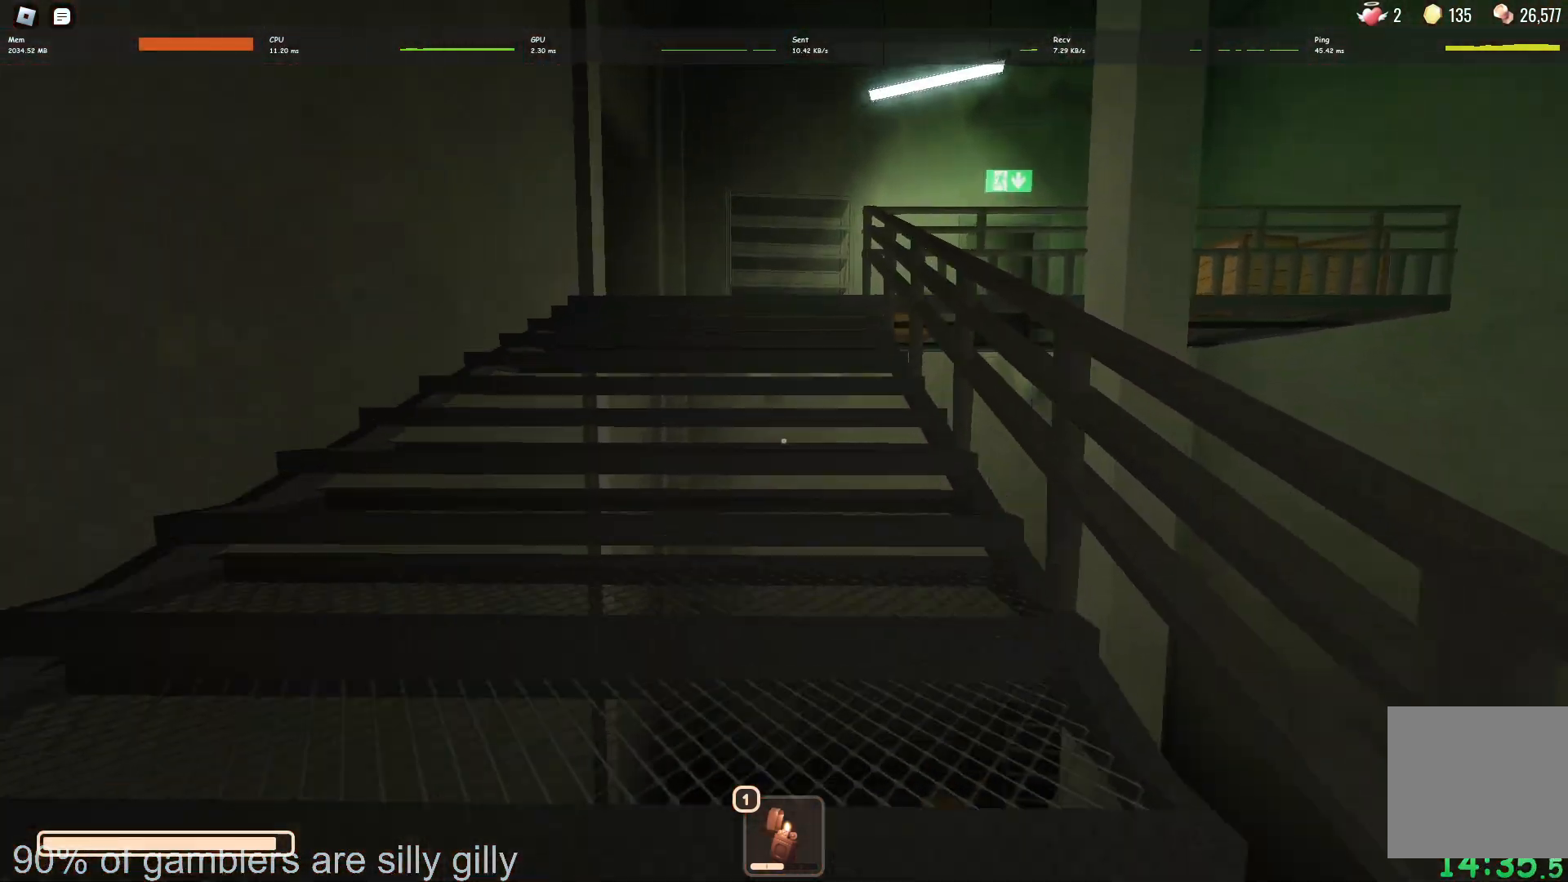
{"keys": ["w"], "events": []}
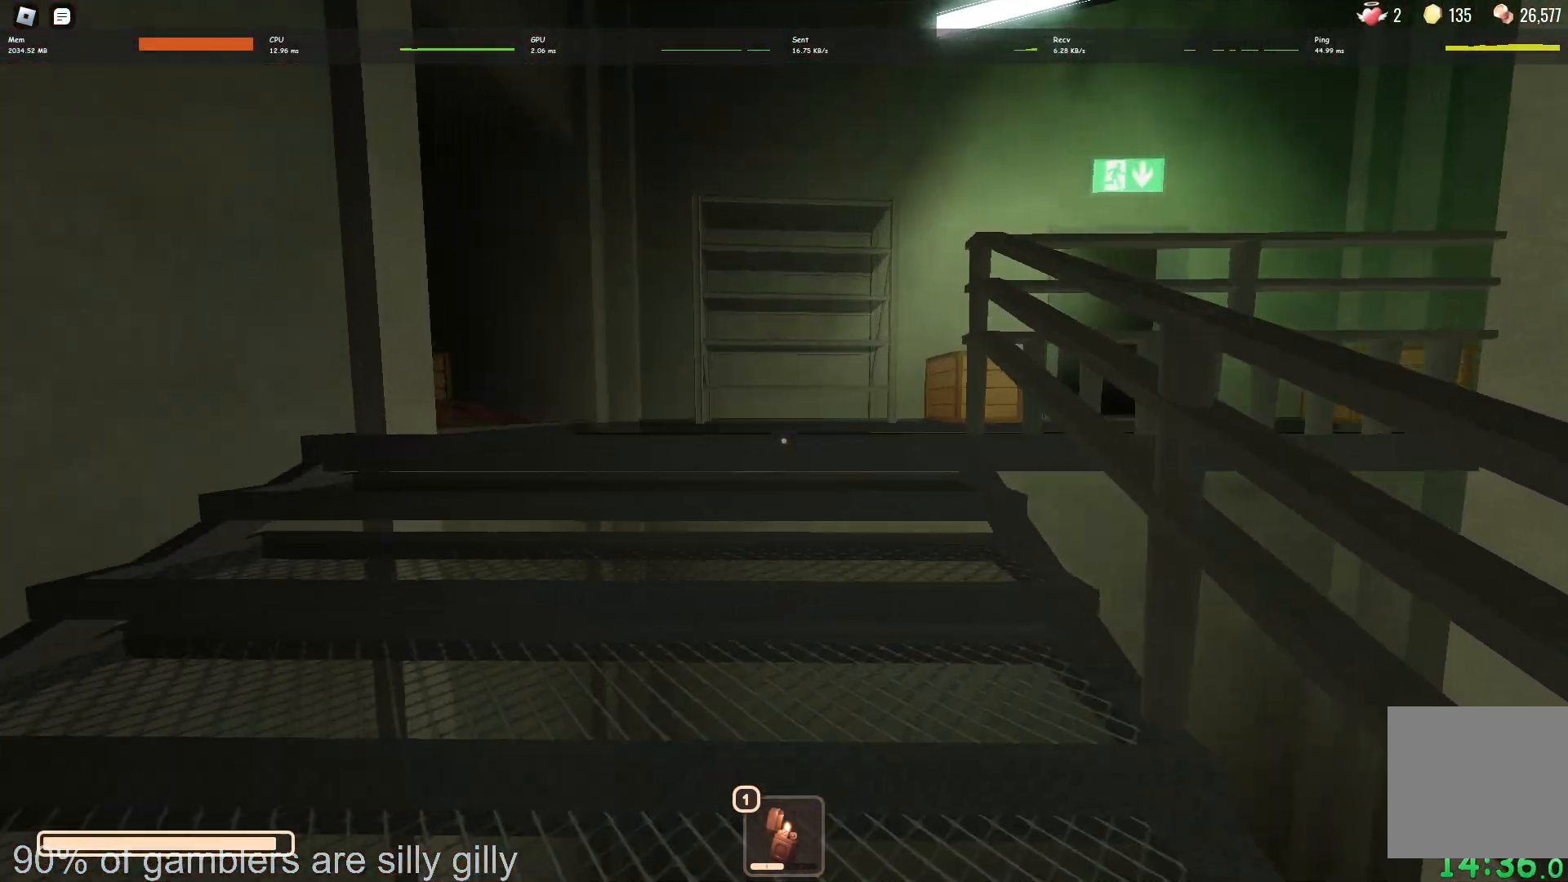
{"keys": ["w"], "events": []}
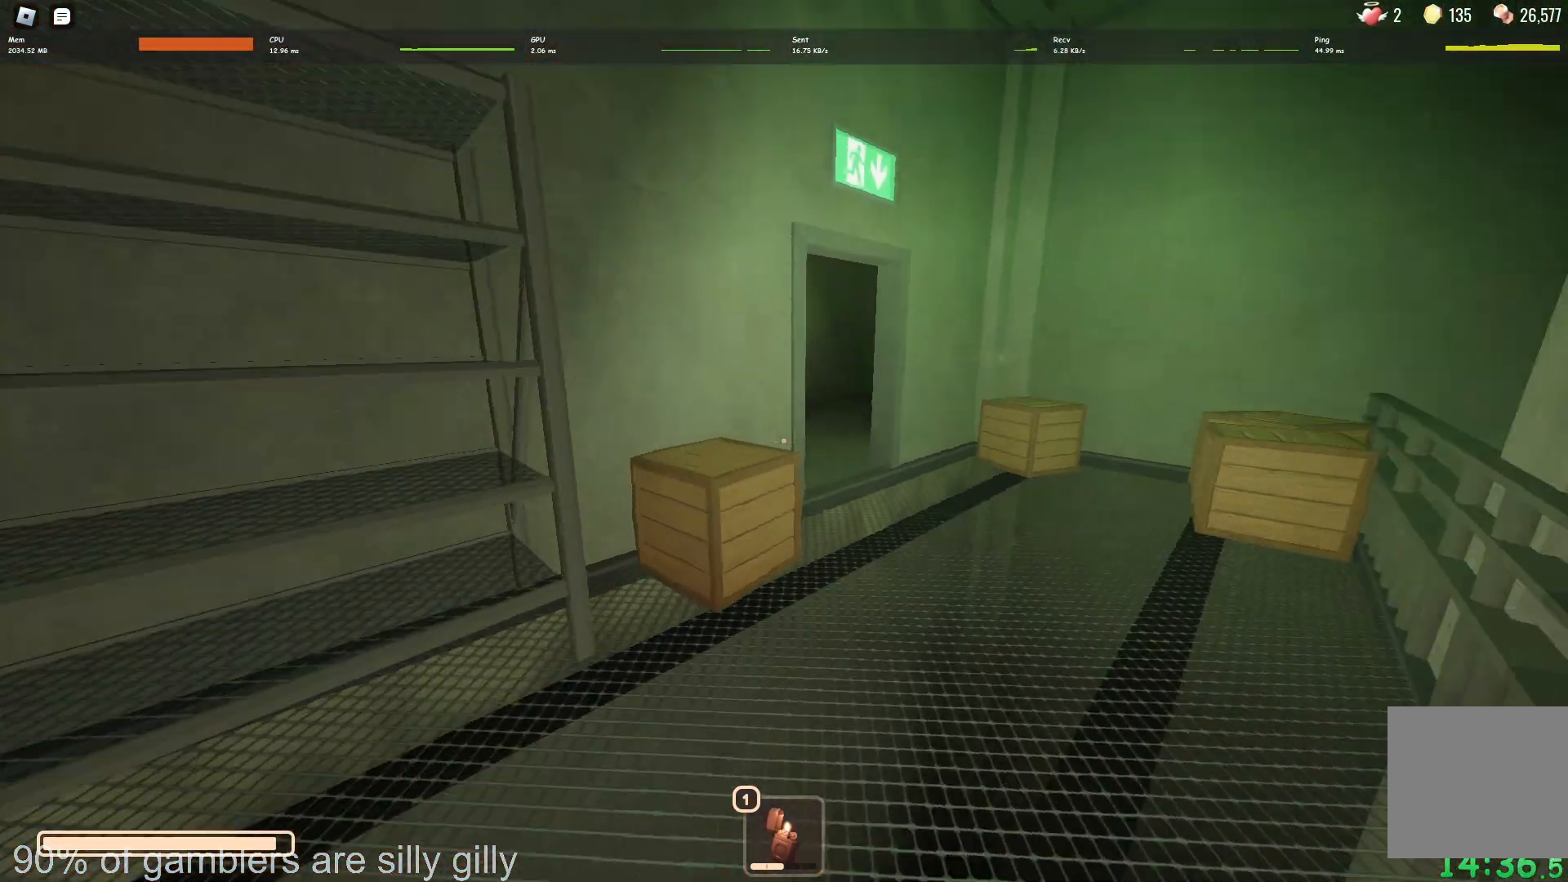
{"keys": ["w"], "events": []}
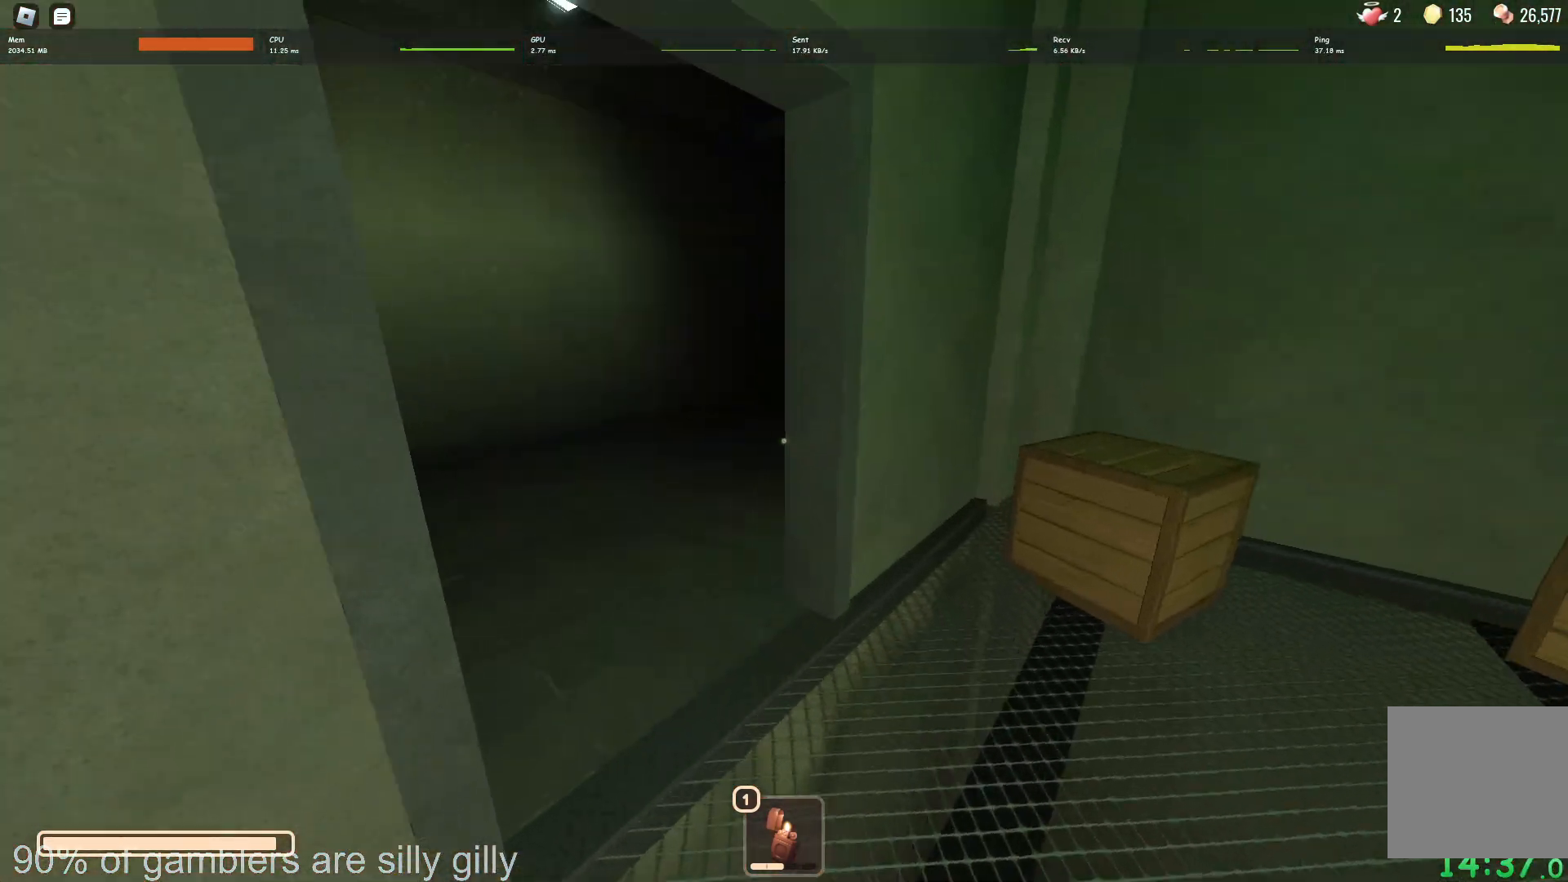
{"keys": ["w"], "events": []}
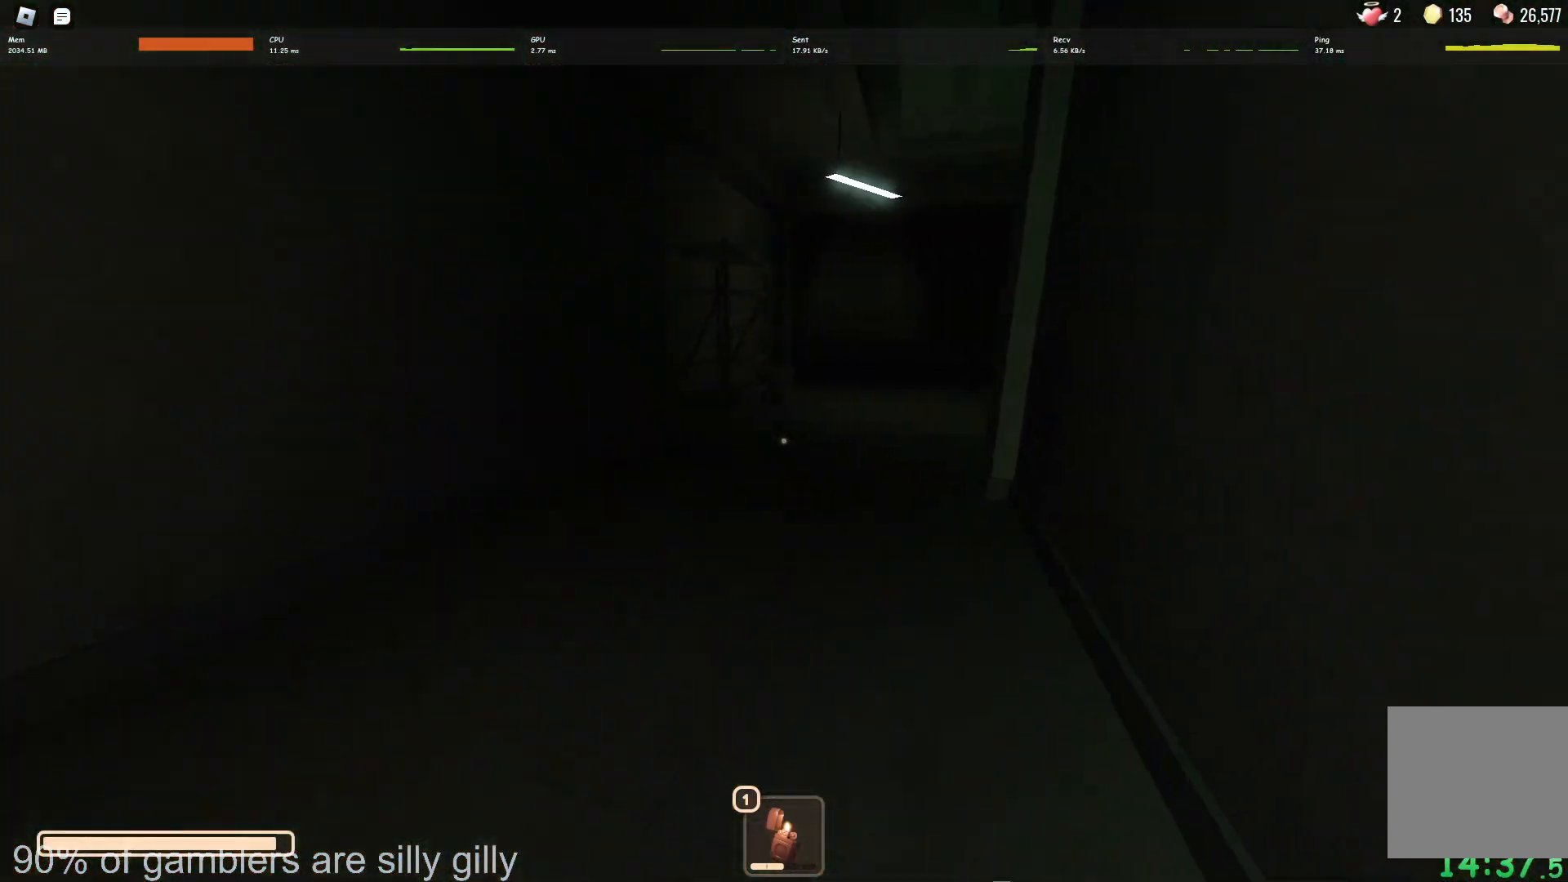
{"keys": ["w"], "events": []}
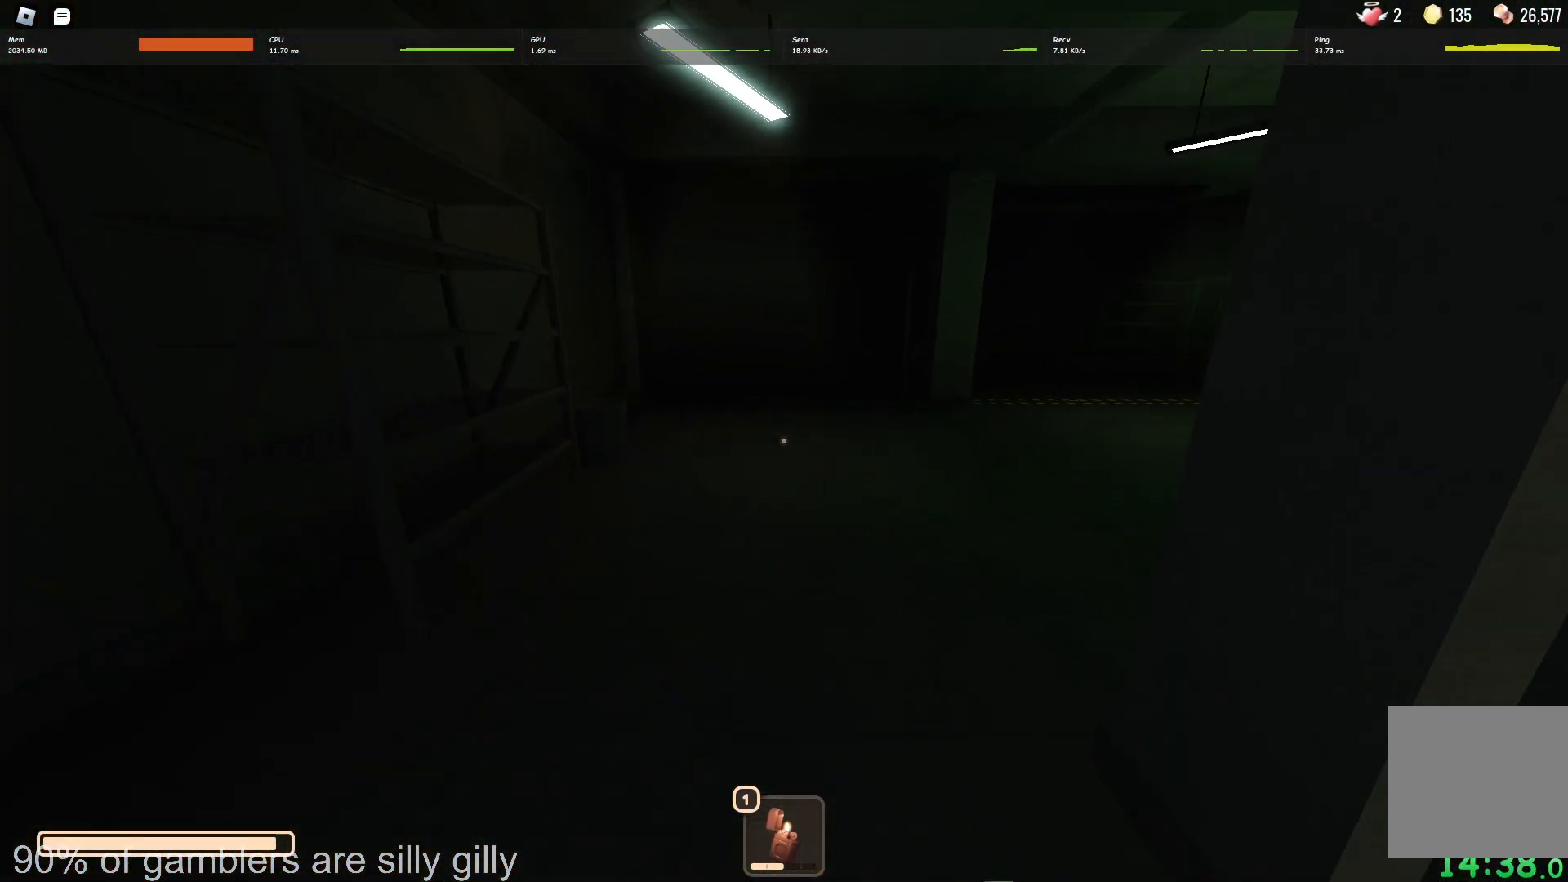
{"keys": ["w"], "events": []}
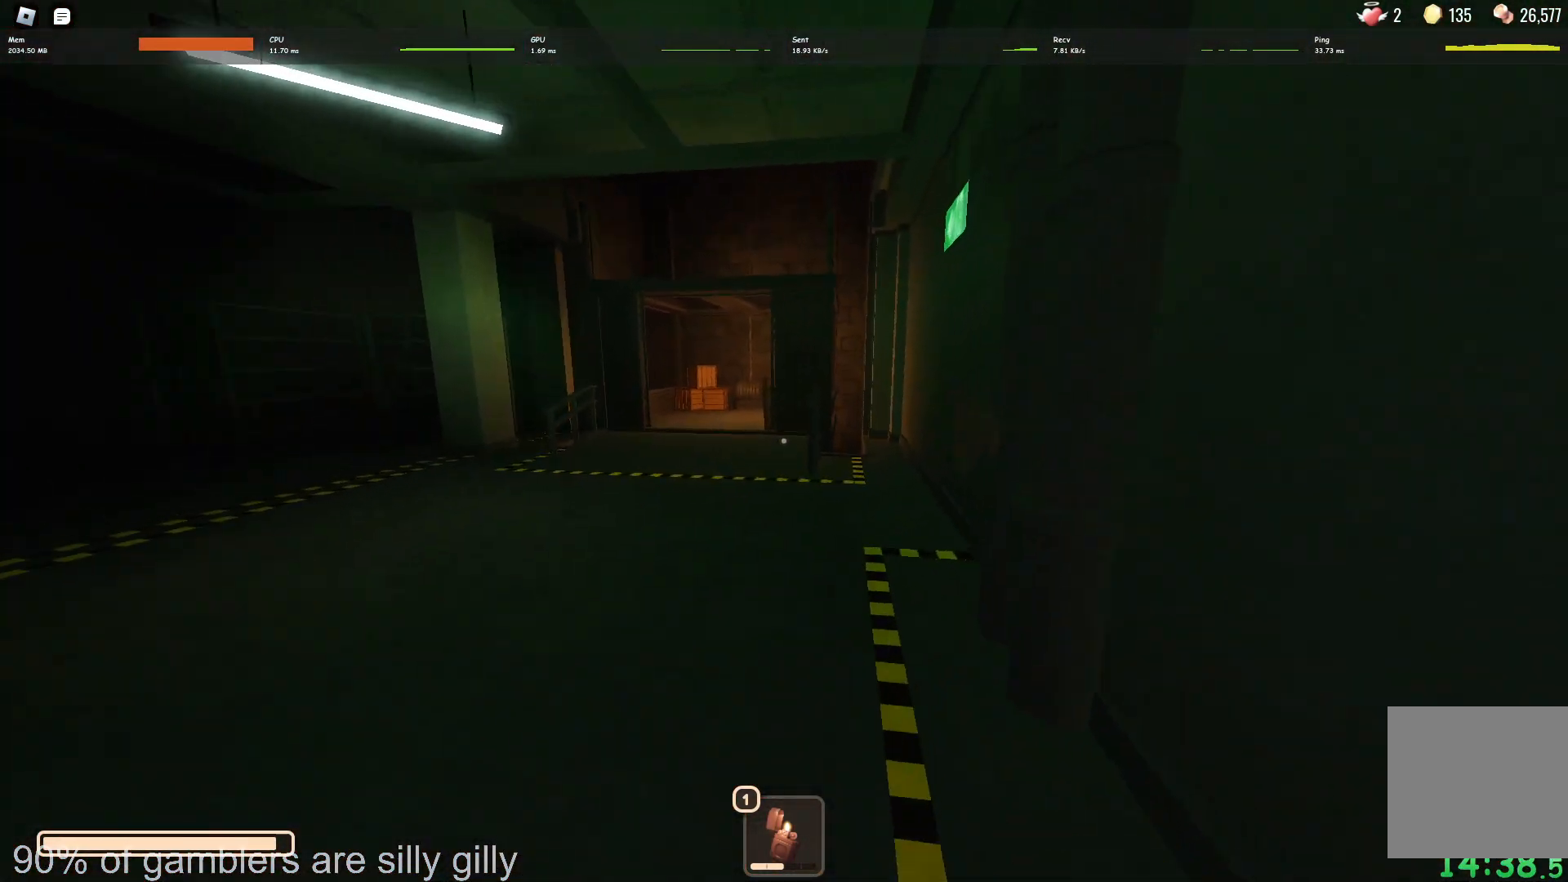
{"keys": ["w"], "events": []}
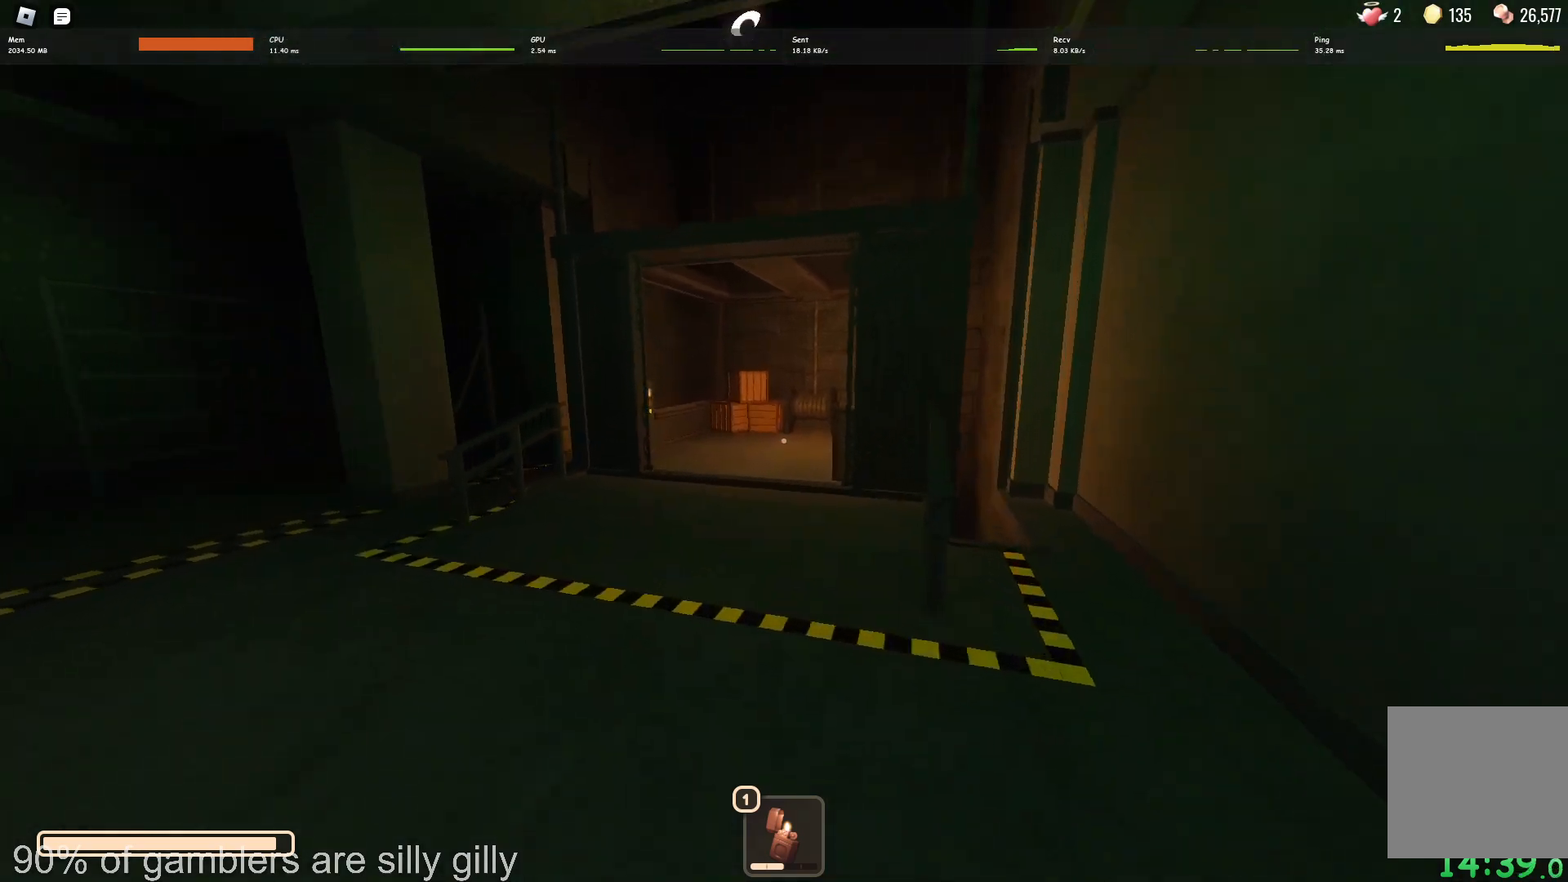
{"keys": ["w"], "events": []}
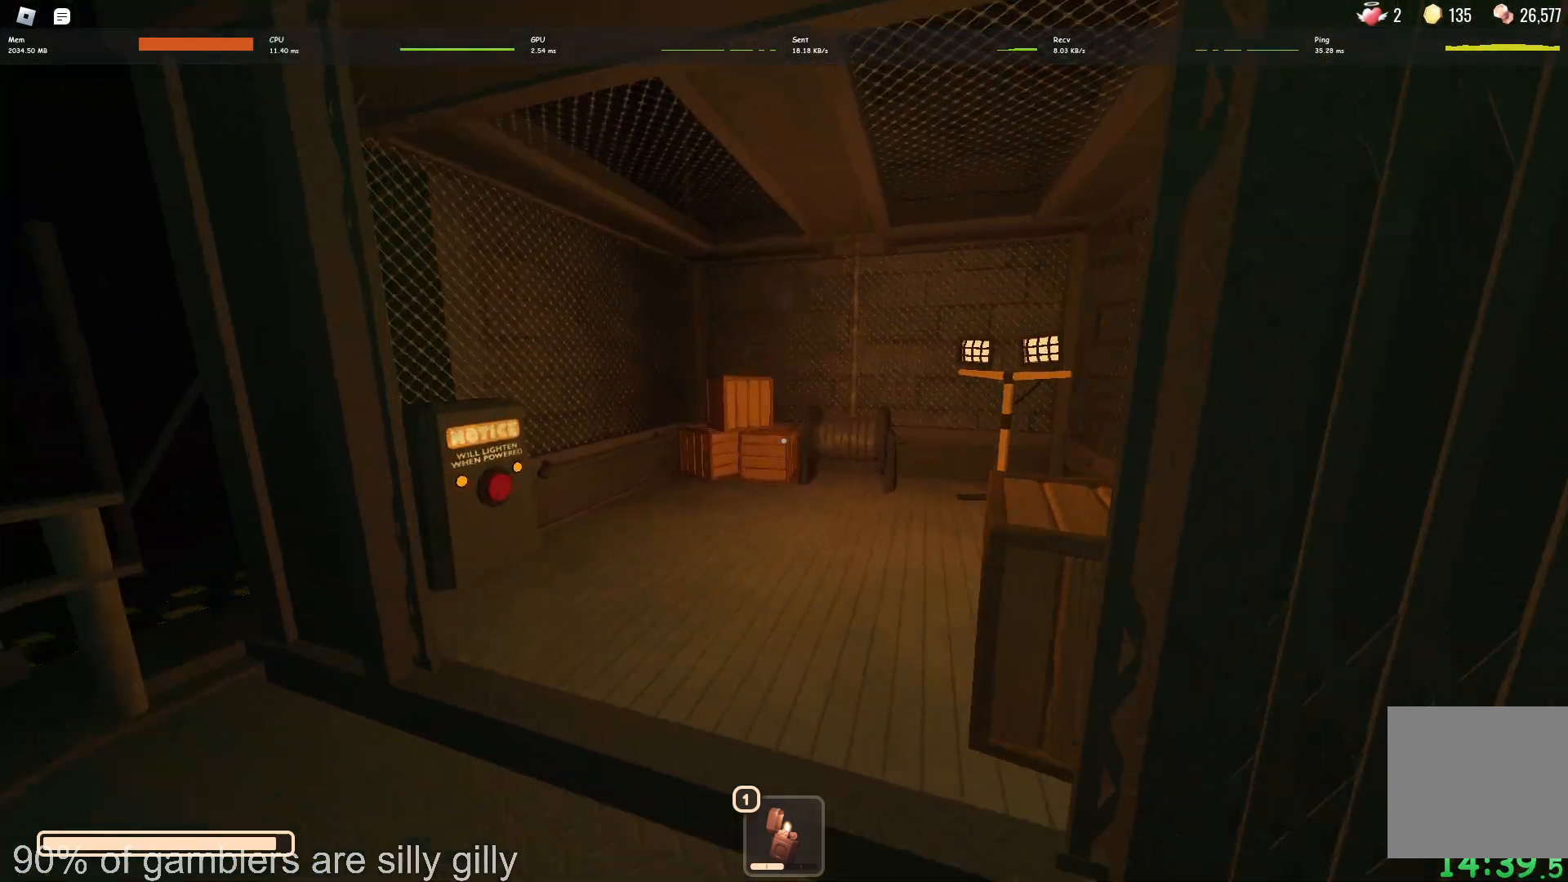
{"keys": ["w"], "events": []}
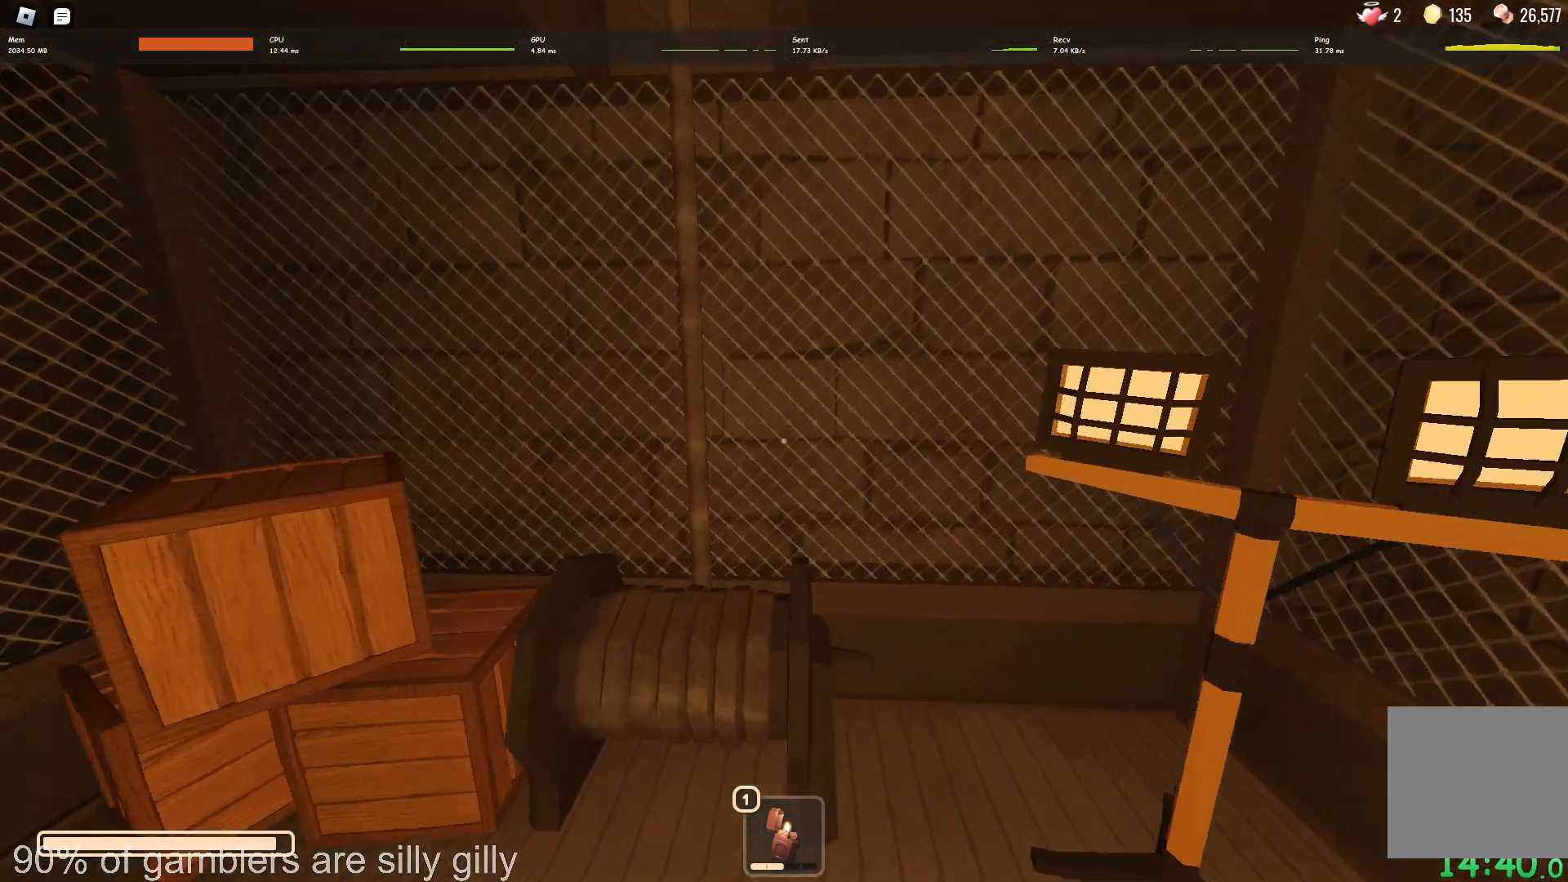
{"keys": [], "events": [[83, "w", "up"]]}
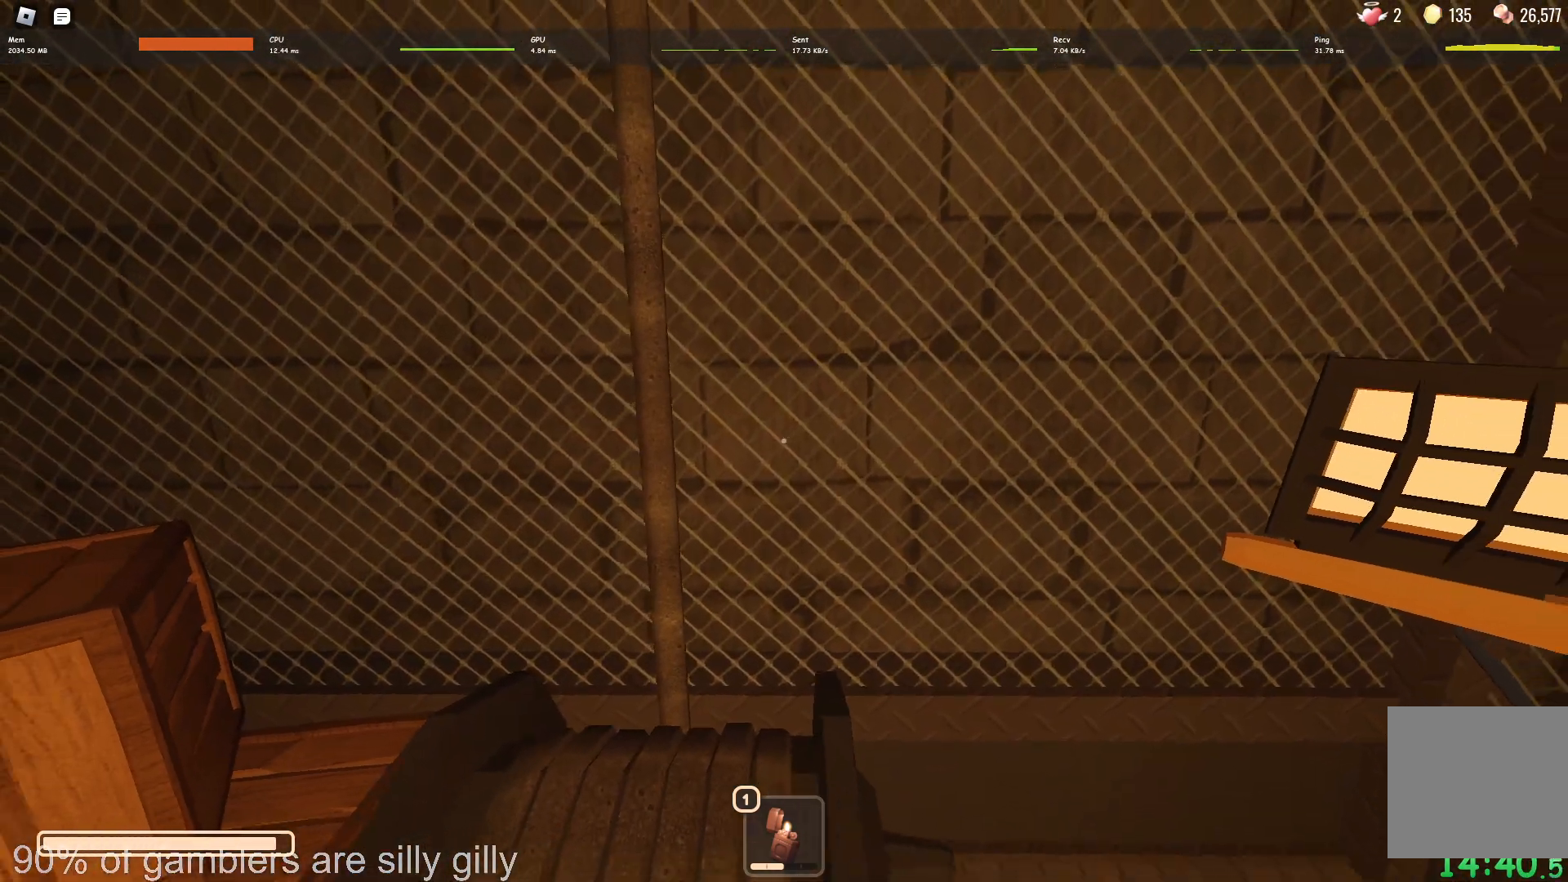
{"keys": [], "events": []}
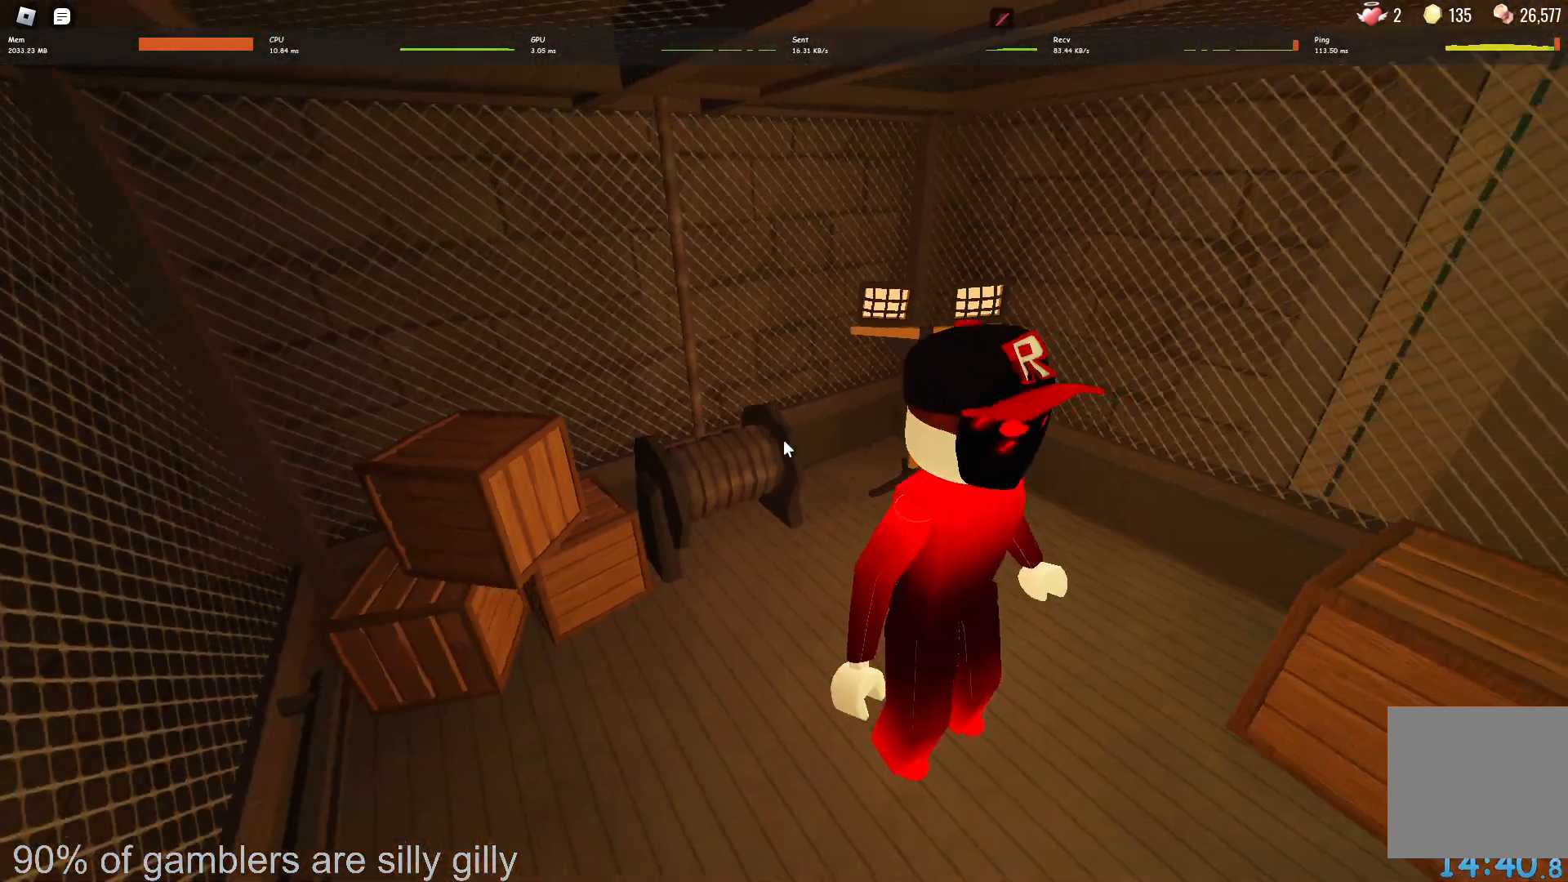
{"keys": [], "events": []}
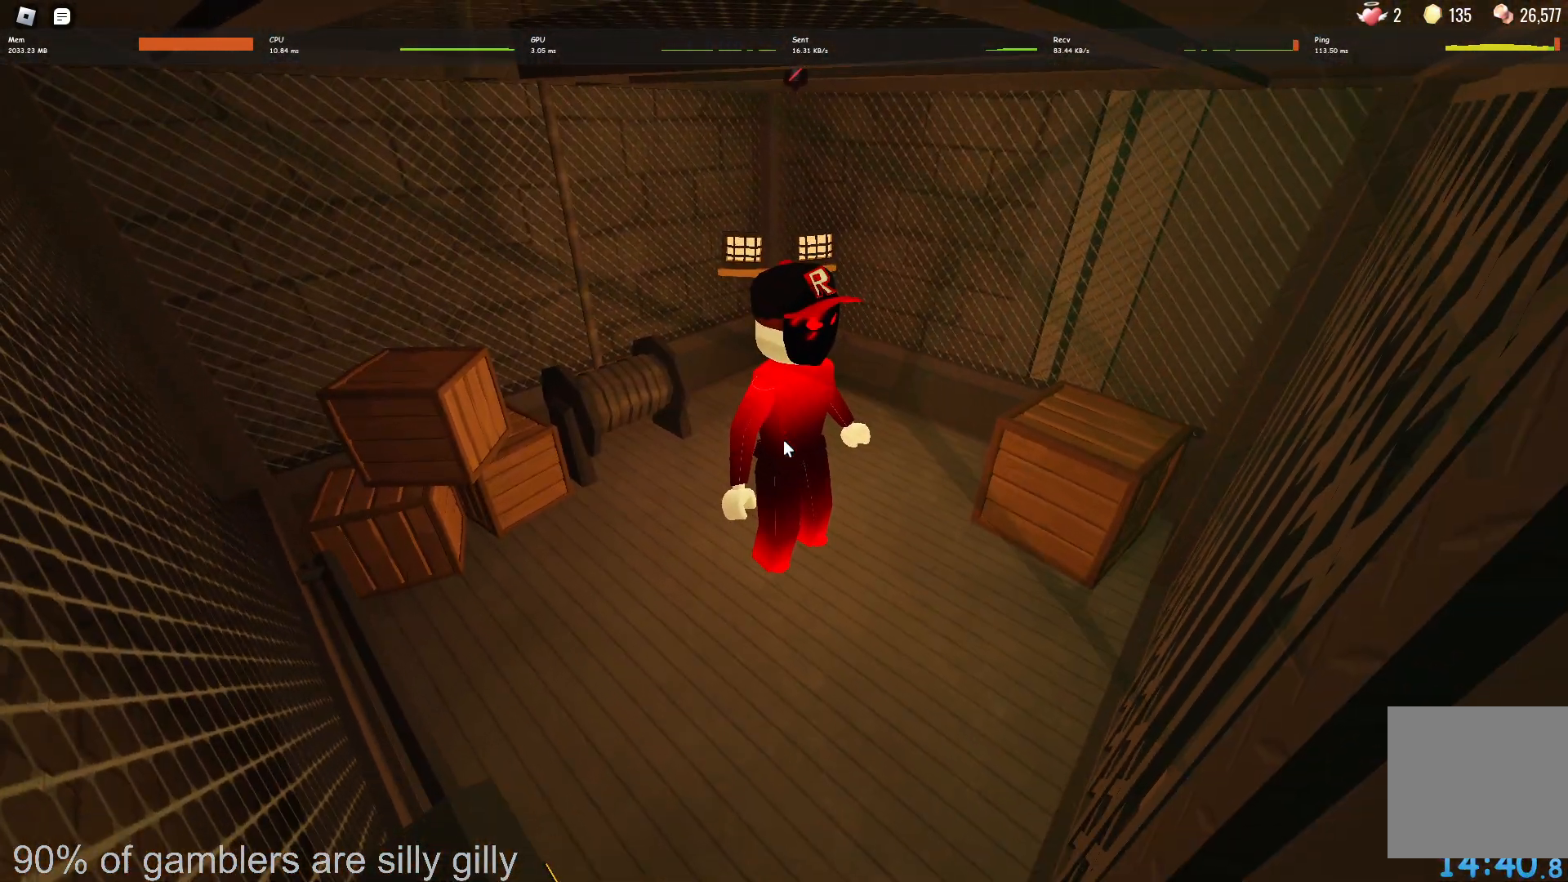
{"keys": [], "events": []}
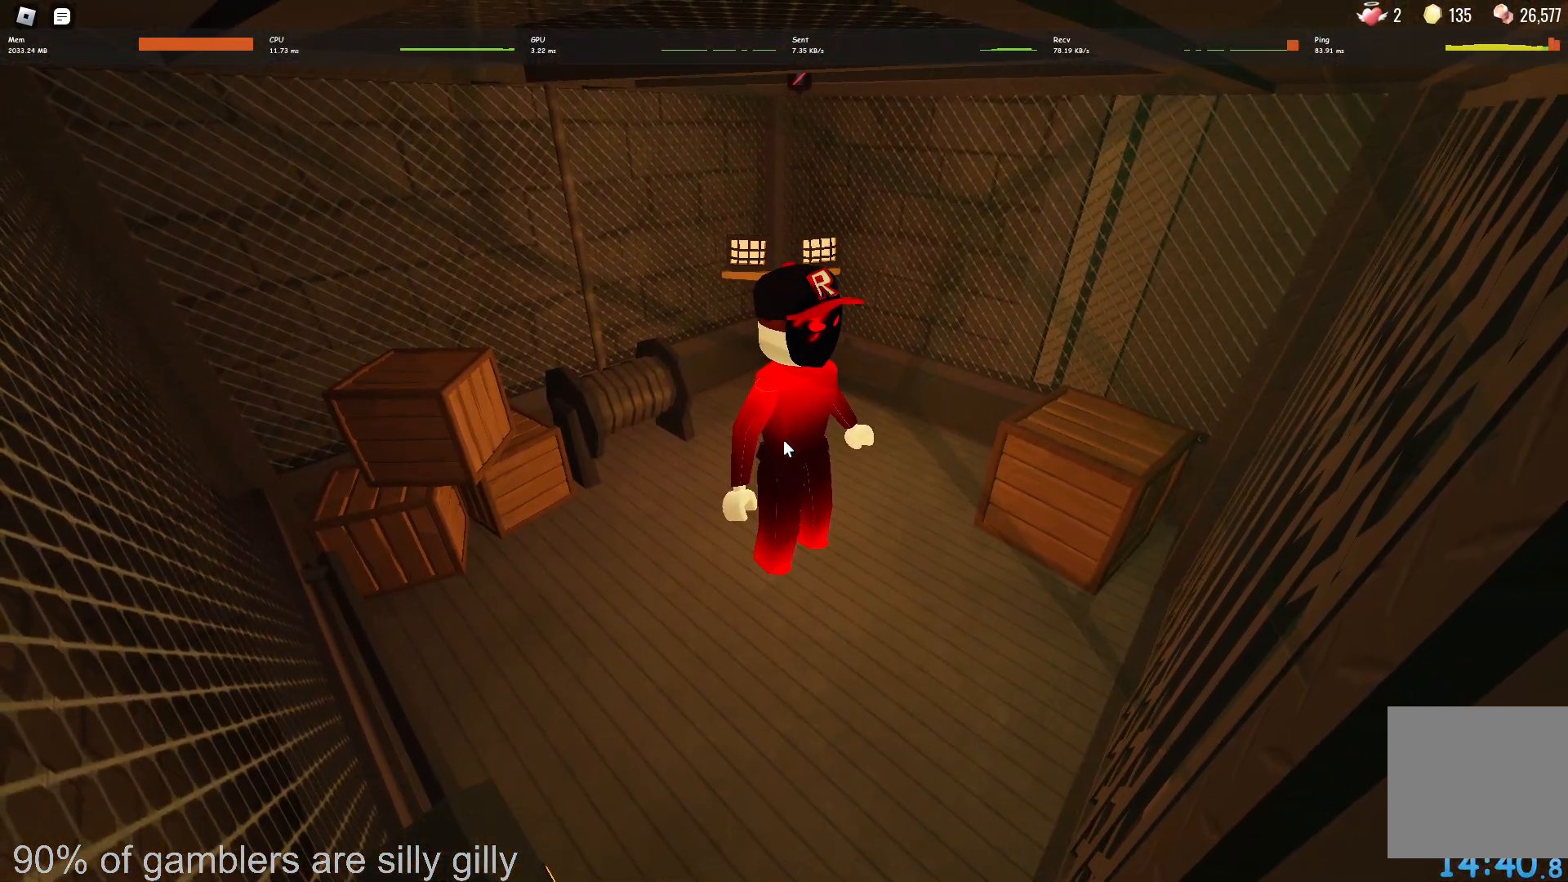
{"keys": [], "events": []}
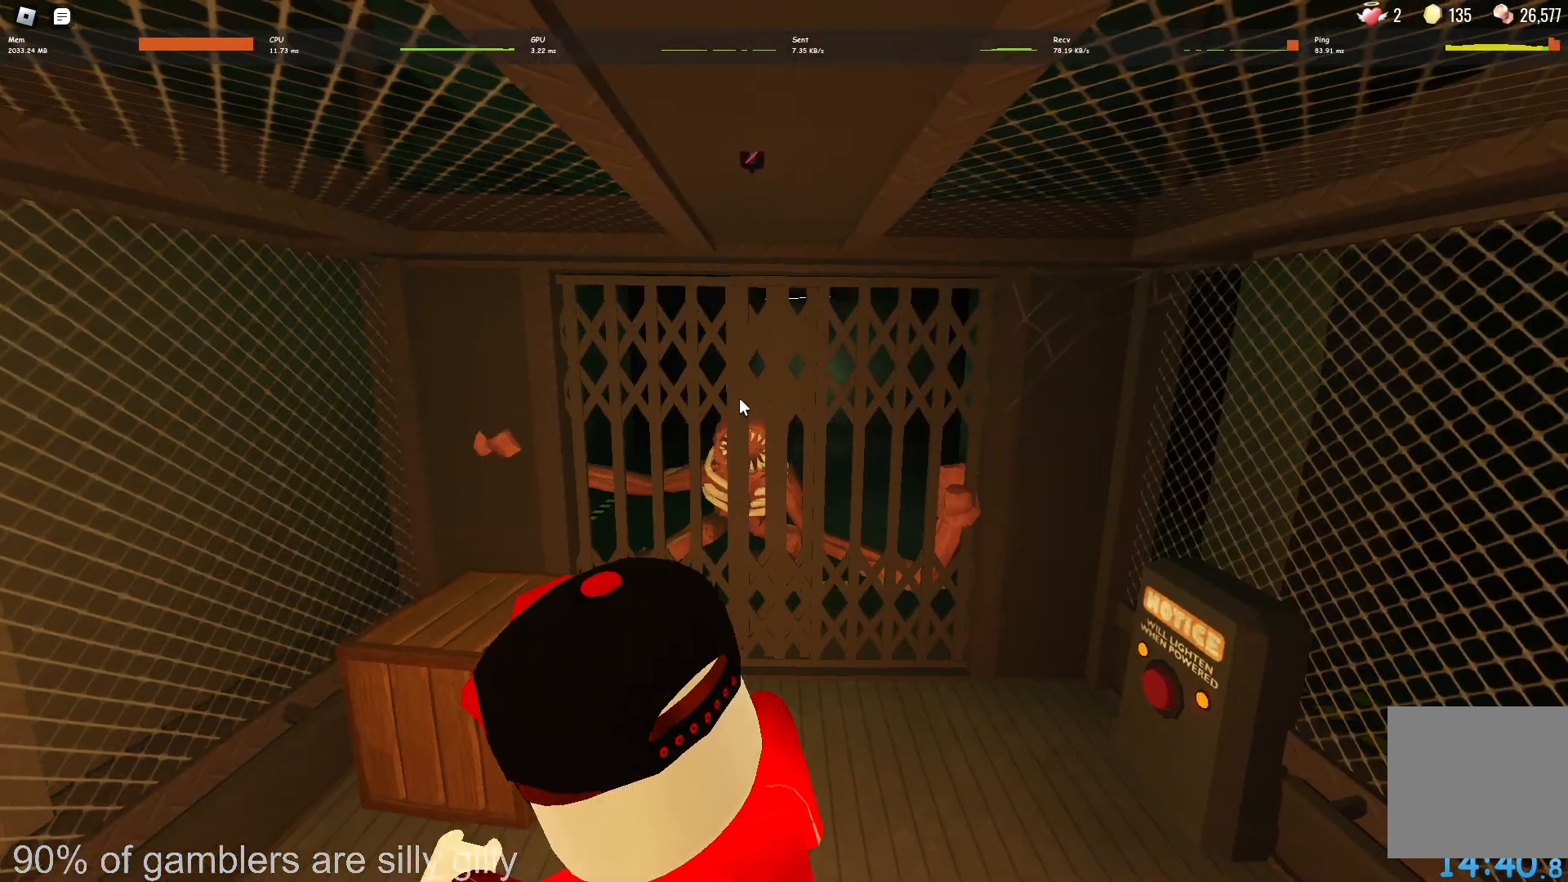
{"keys": [], "events": []}
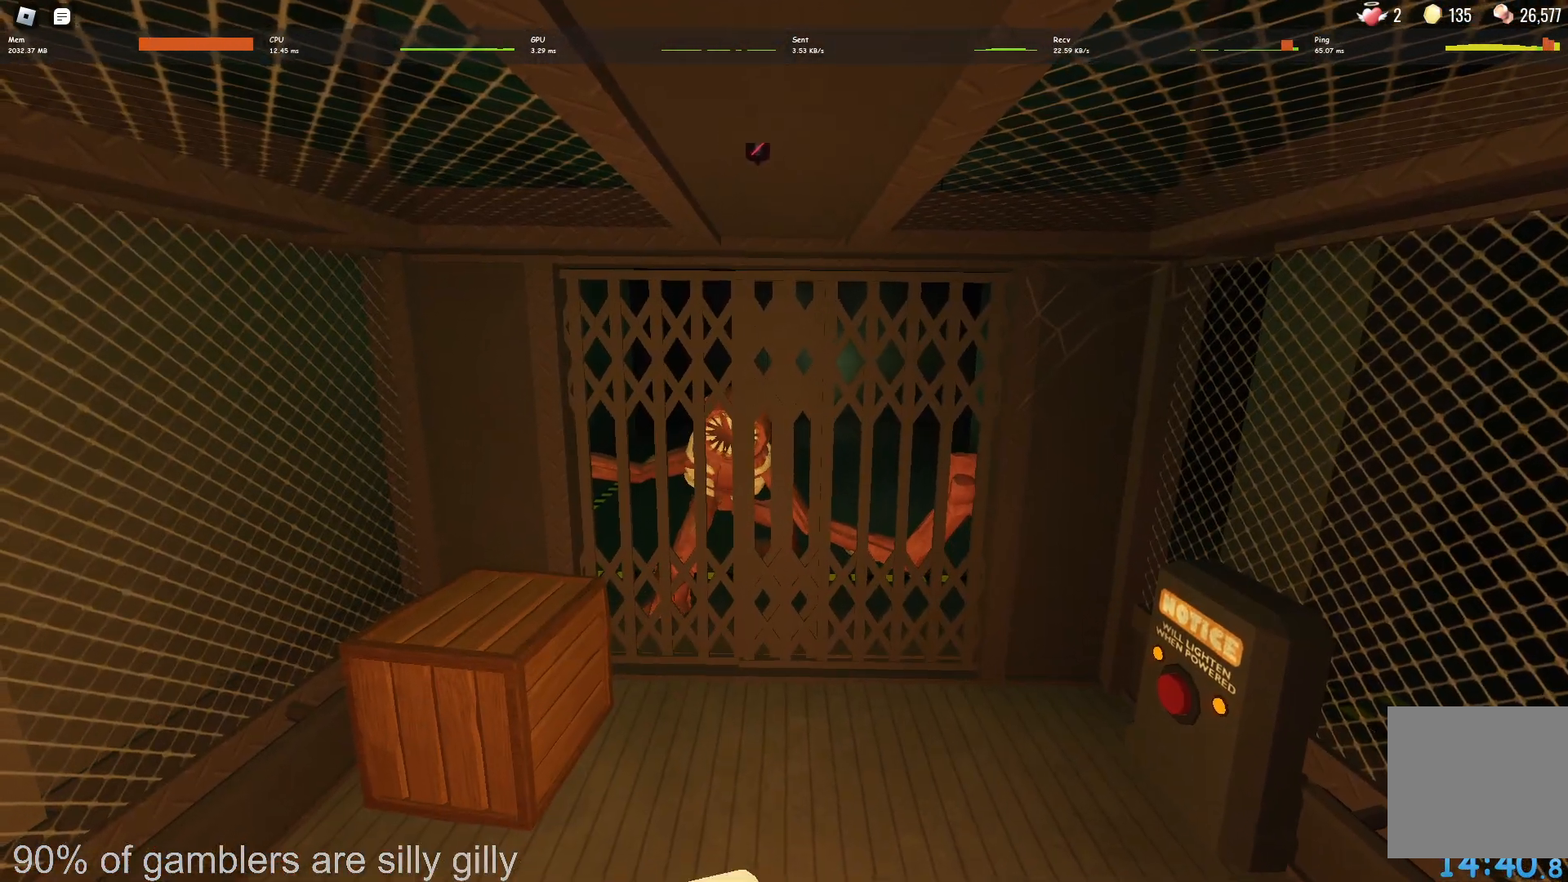
{"keys": [], "events": []}
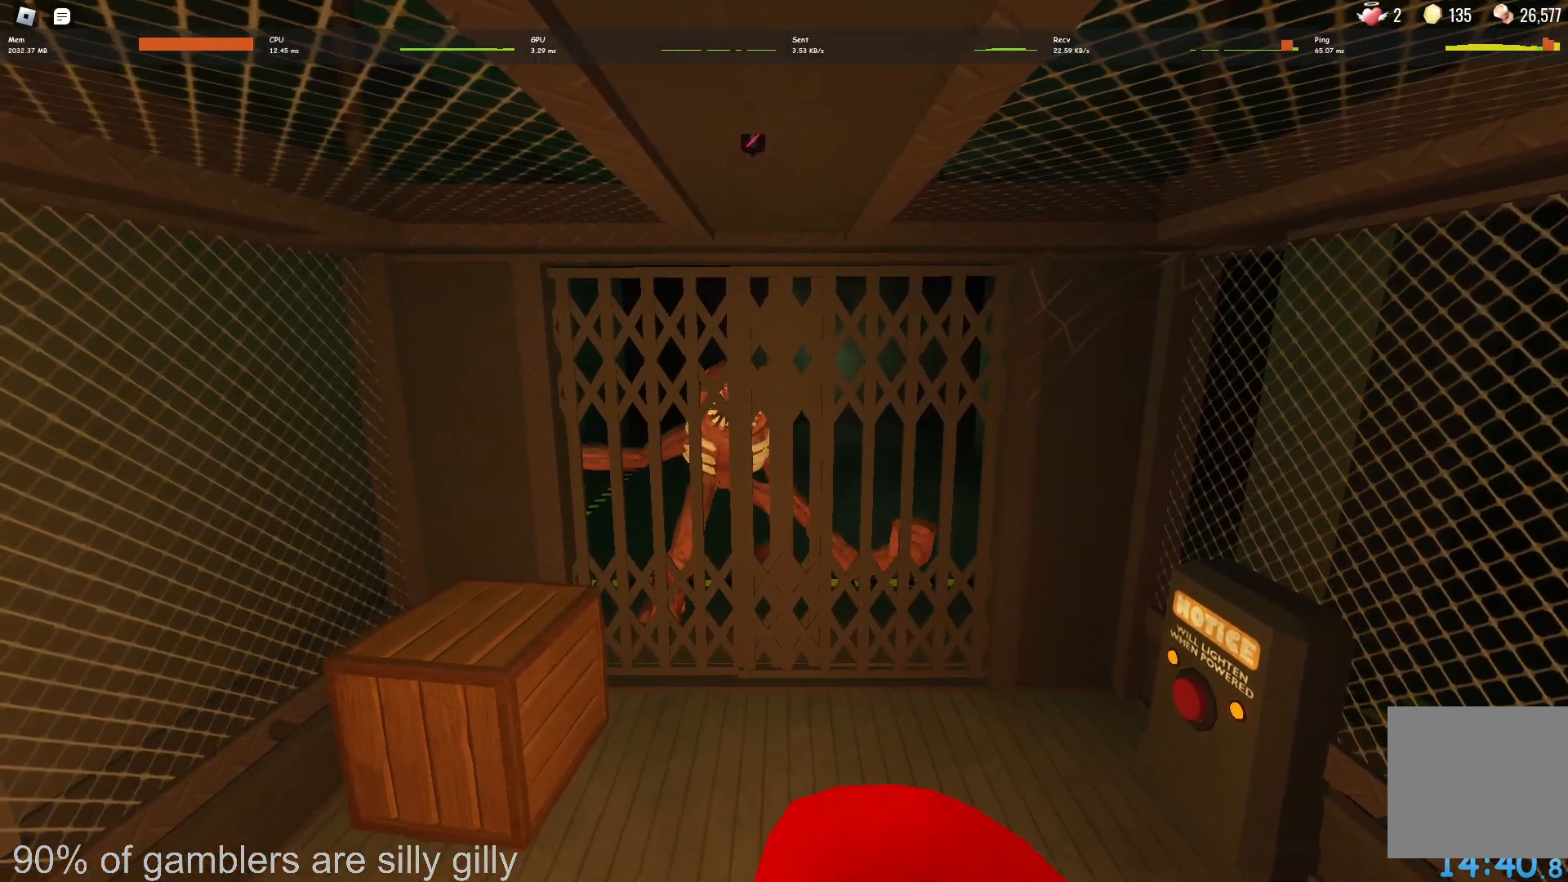
{"keys": [], "events": []}
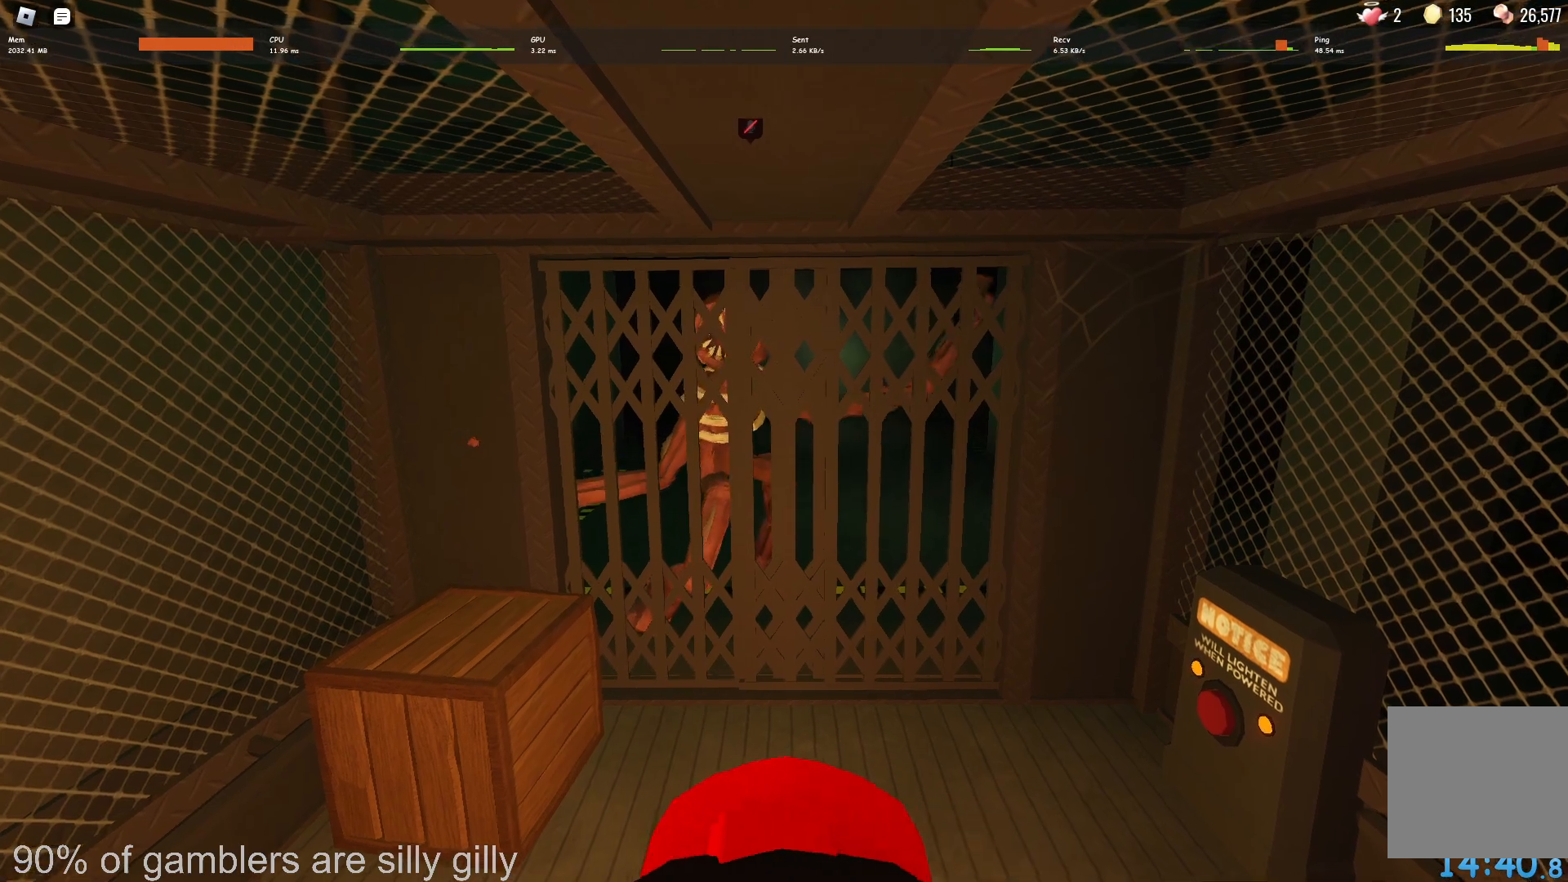
{"keys": [], "events": []}
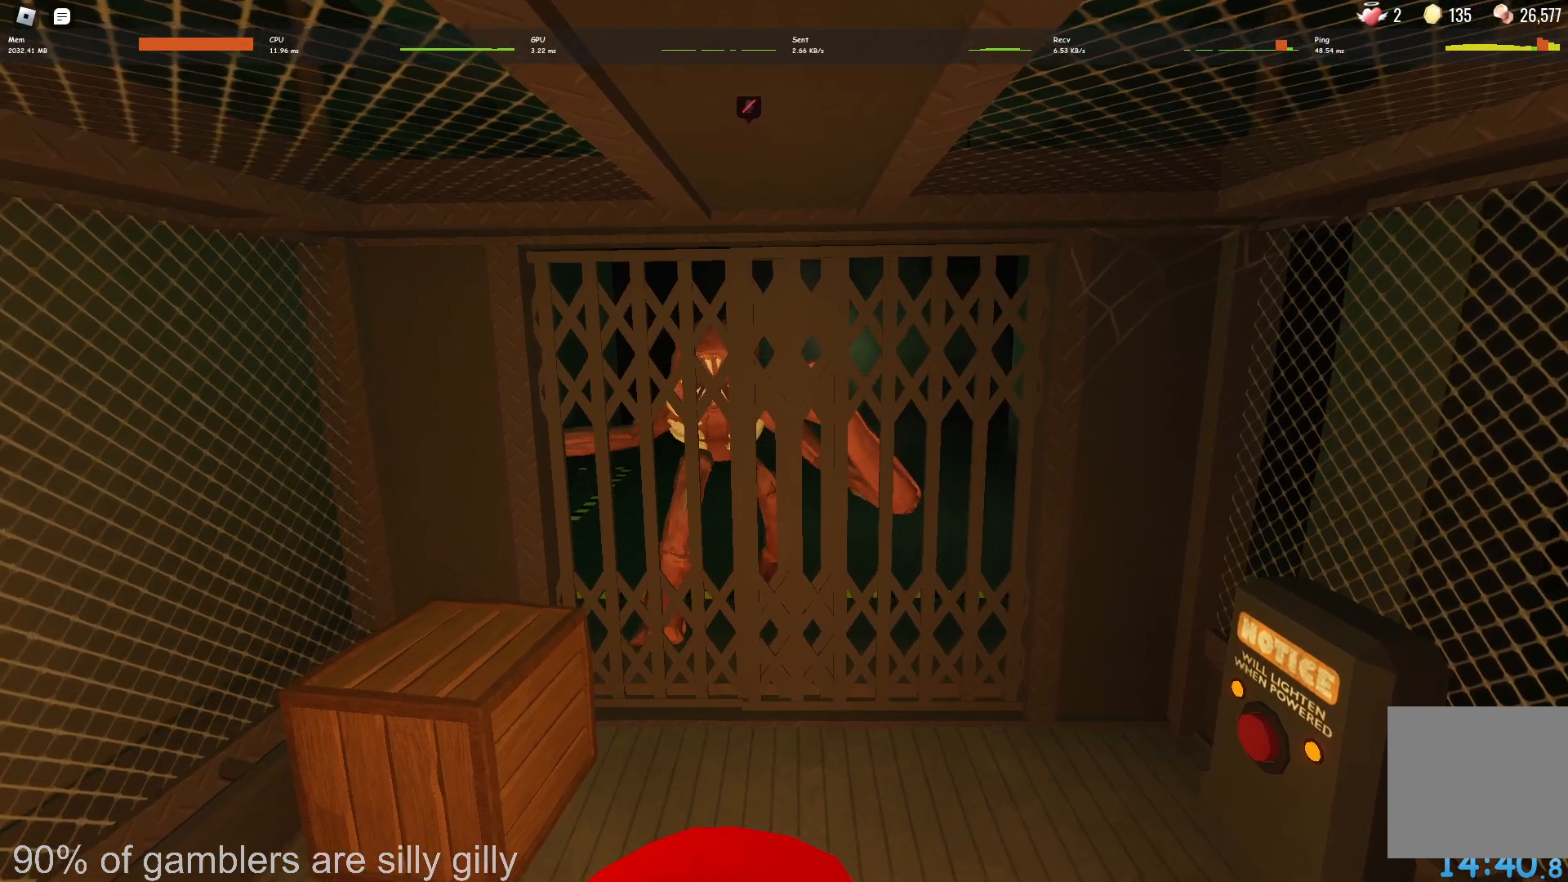
{"keys": [], "events": []}
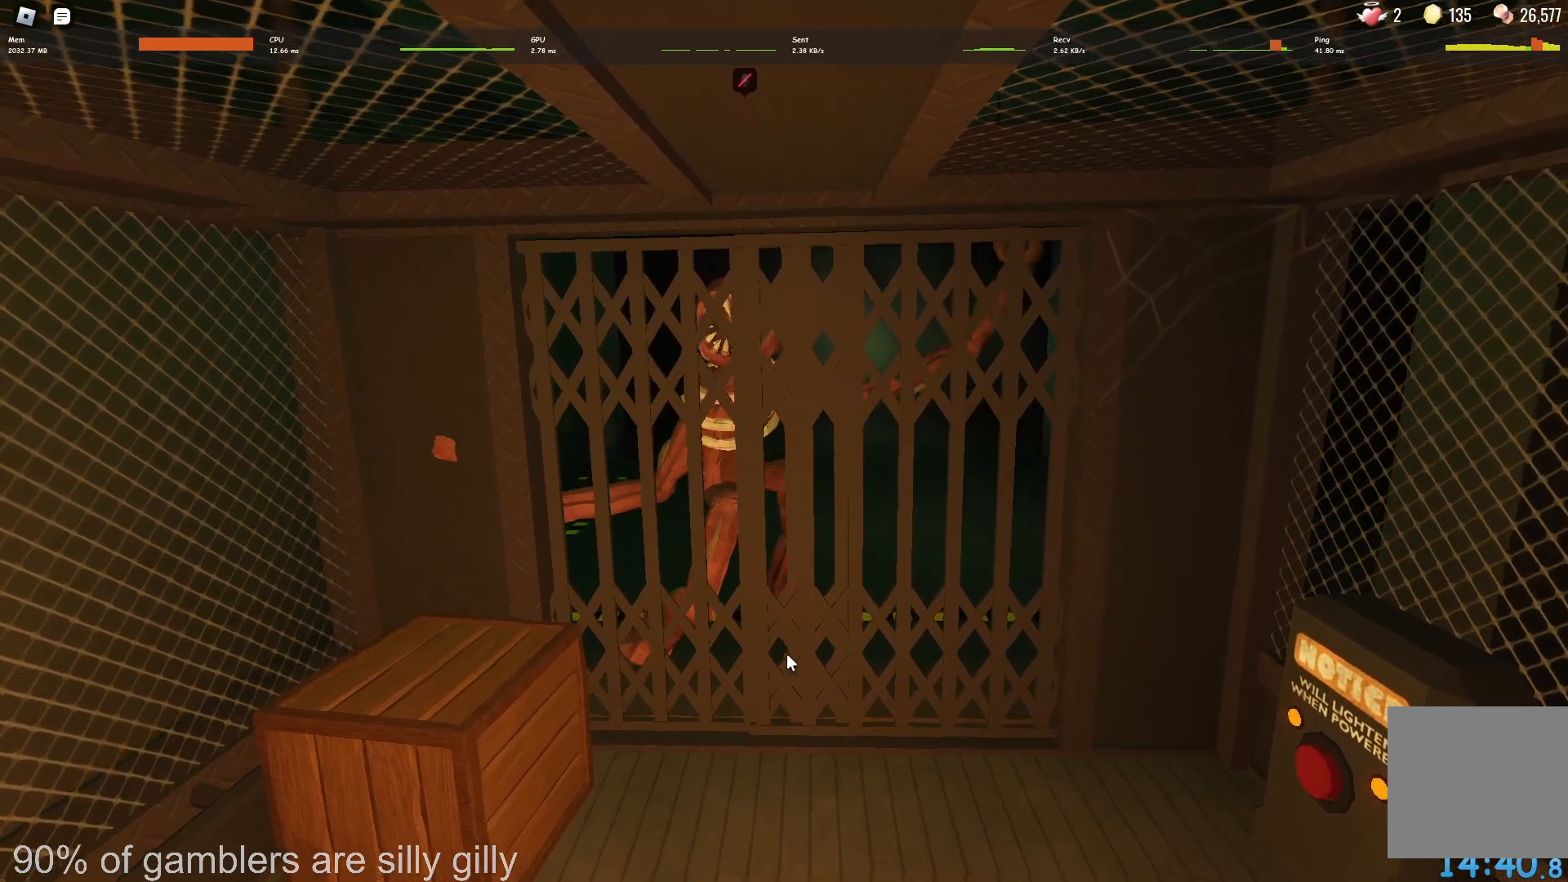
{"keys": ["q", "s"], "events": [[350, "q", "down"], [467, "s", "down"]]}
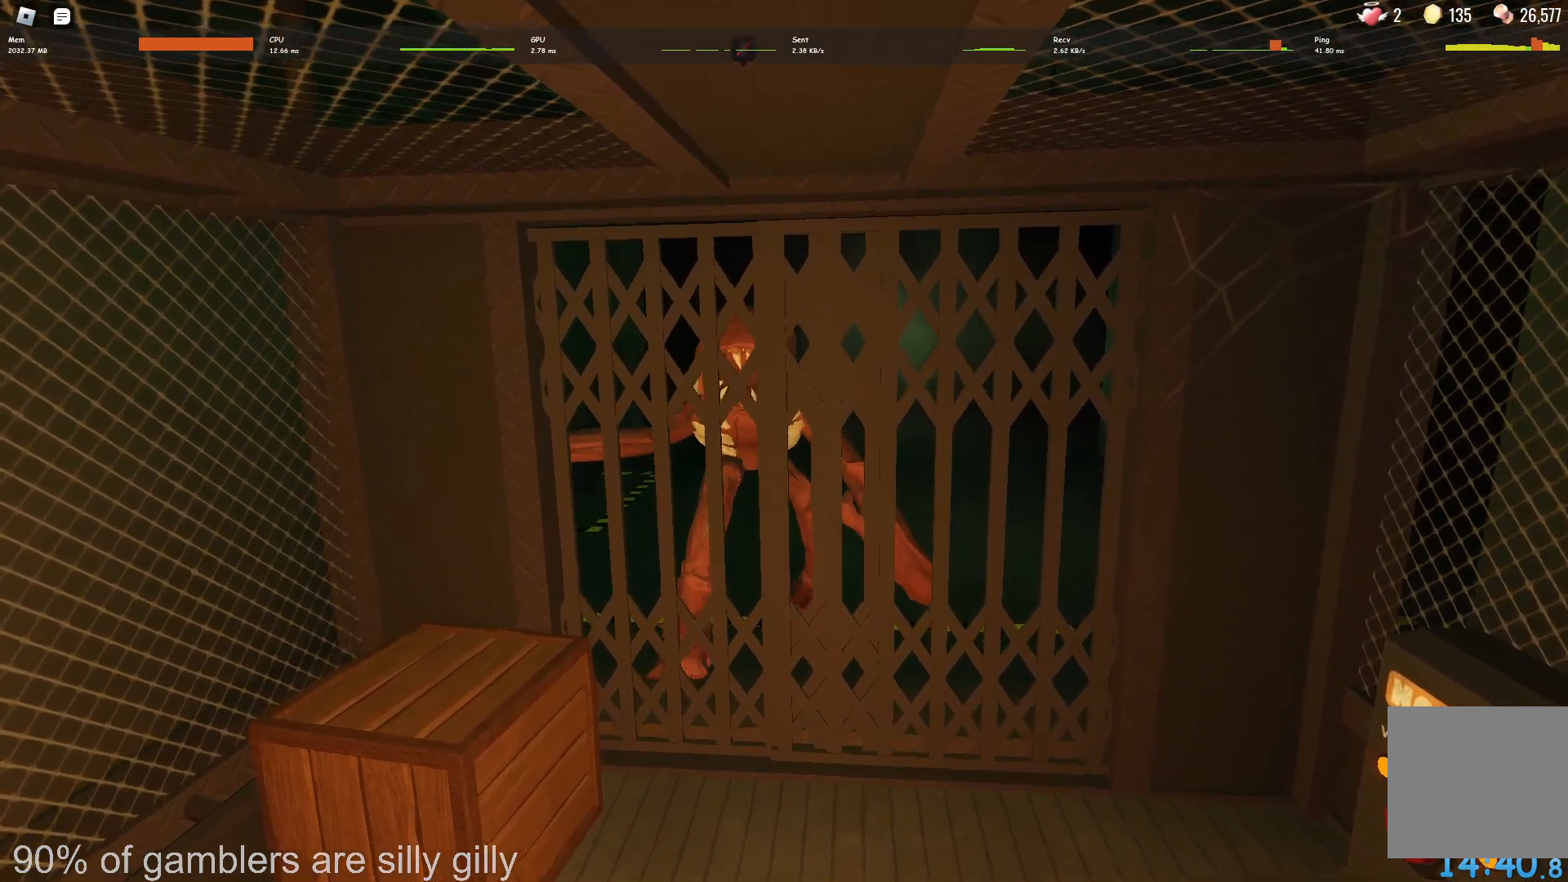
{"keys": []}